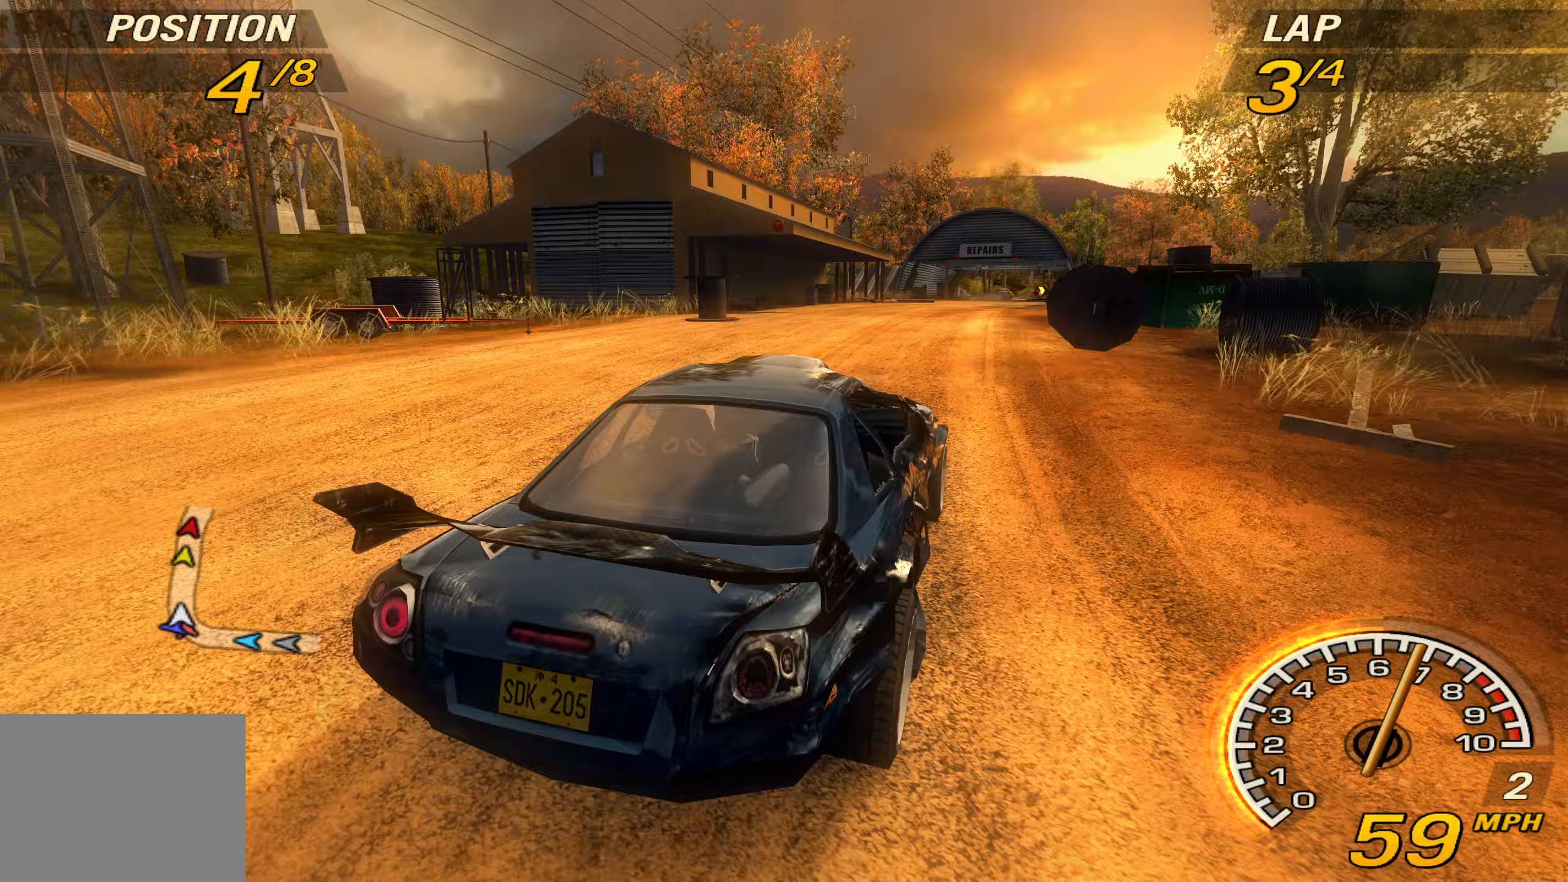
Gameplay with a controller (PlayStation layout); each line is a JSON object with the inputs held at the frame after it. "events" lists button and stick changes between this image and that frame as [ms after this image, input, new state], when the widget could be followed in between. Not read: L3 R3 right_stick.
{"buttons": ["R2"], "left_stick": "right", "events": [[433, "left_stick", "right"]]}
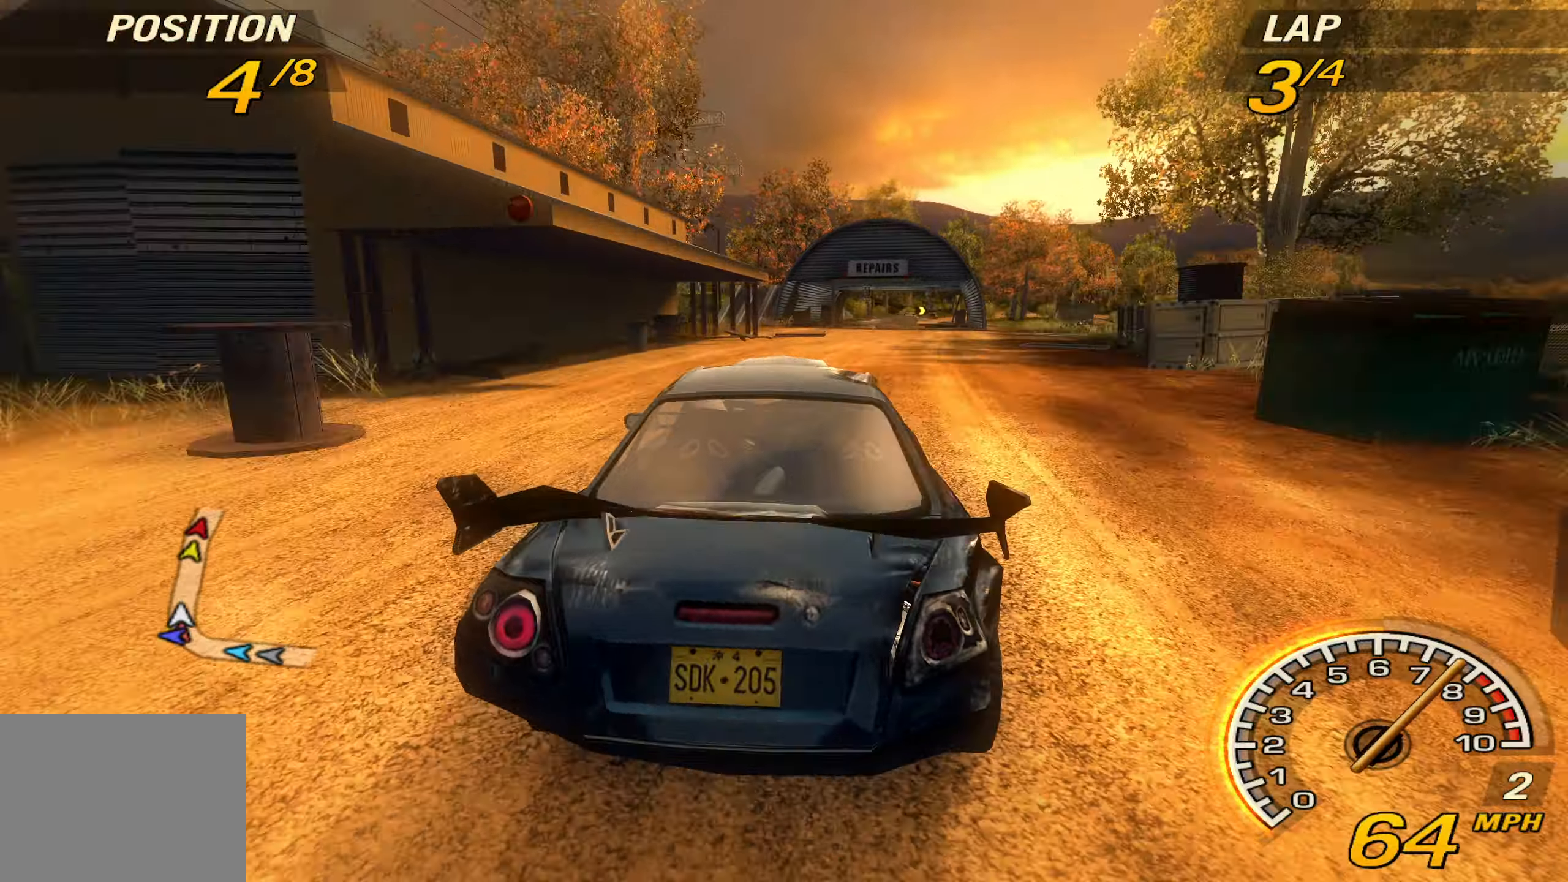
{"buttons": ["R2"], "left_stick": "center", "events": [[167, "left_stick", "center"]]}
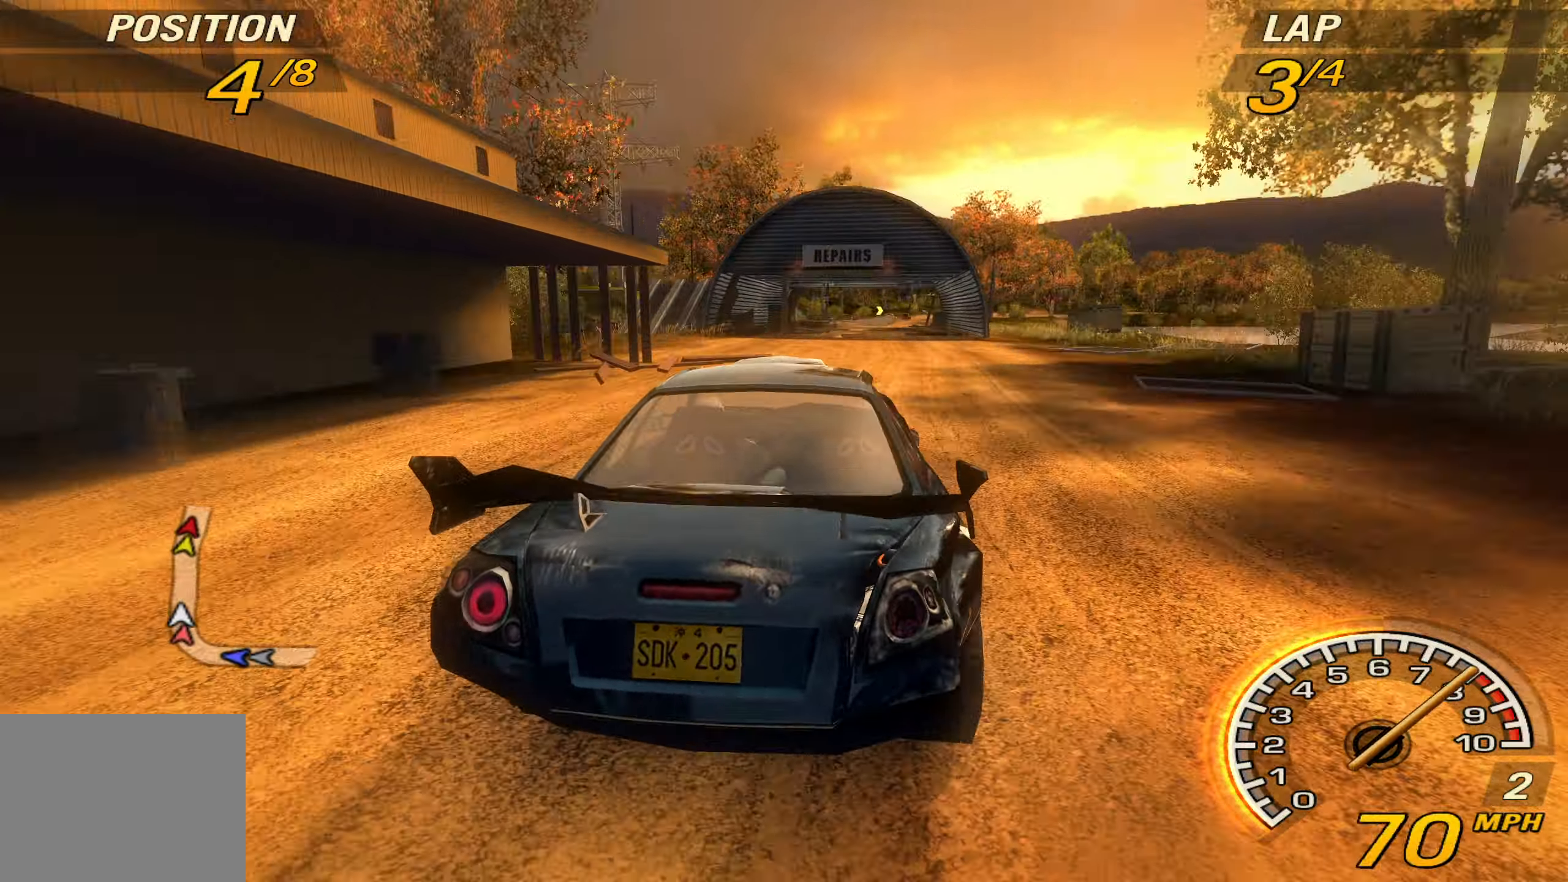
{"buttons": ["R2"], "left_stick": "center", "events": []}
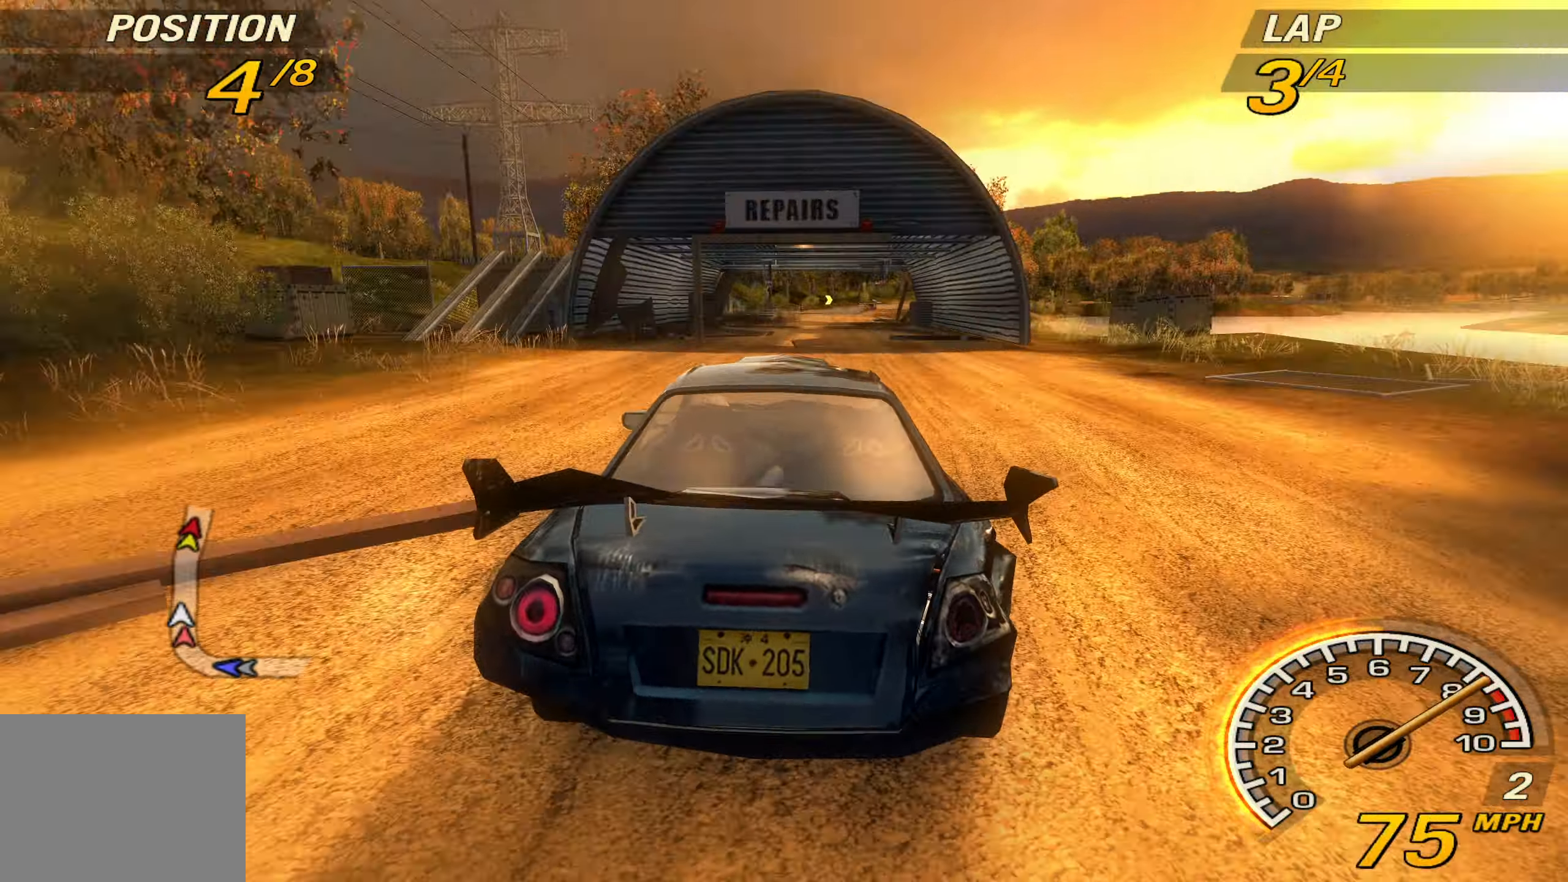
{"buttons": ["R2"], "left_stick": "right", "events": [[433, "left_stick", "right"]]}
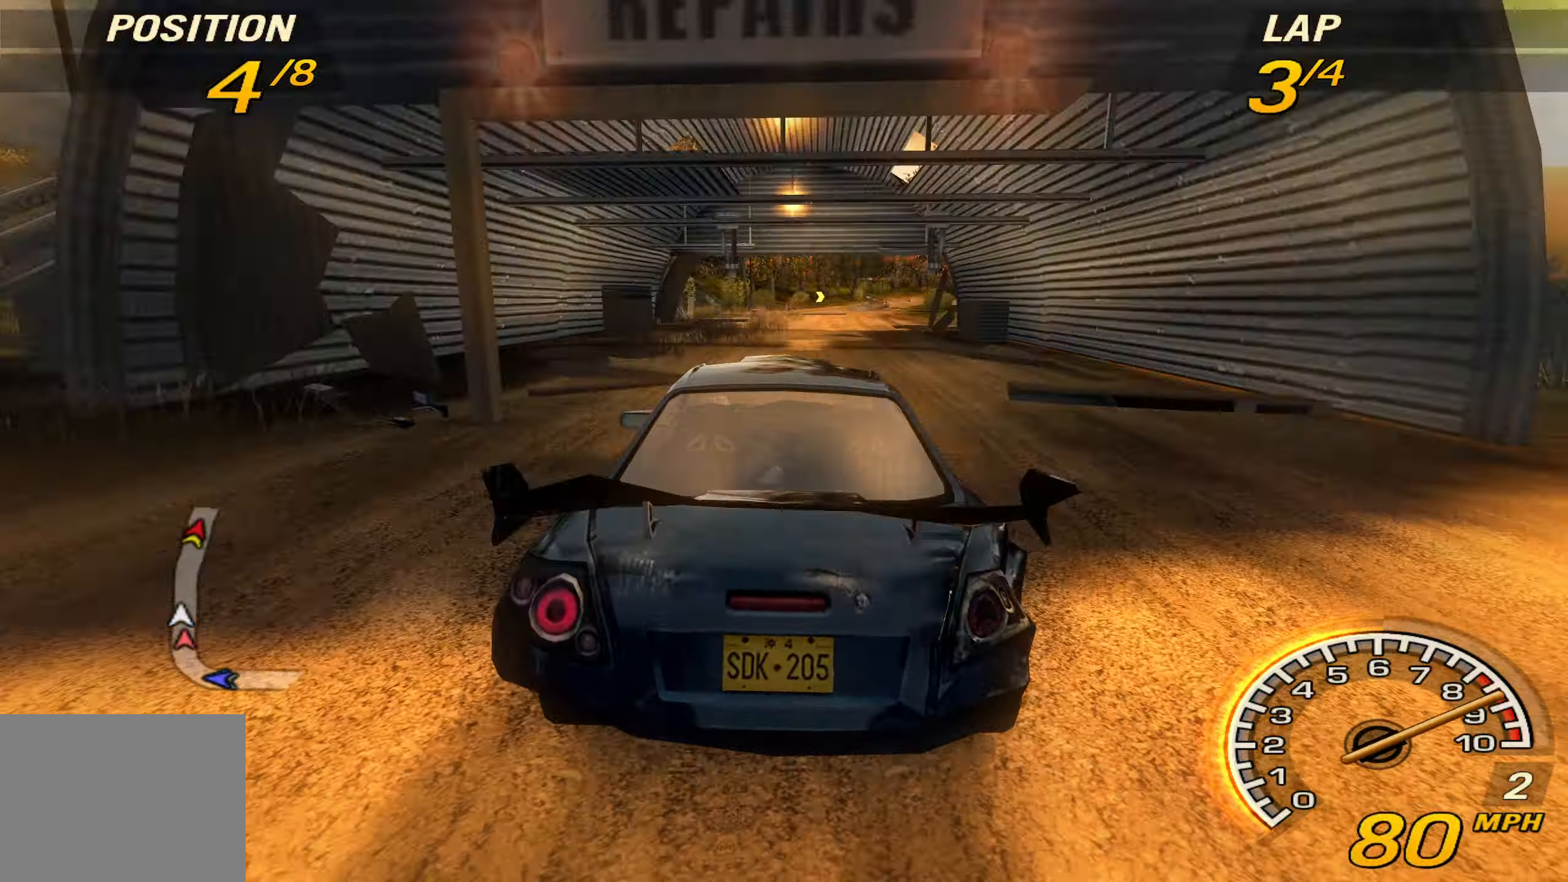
{"buttons": ["R2"], "left_stick": "center", "events": [[100, "left_stick", "center"]]}
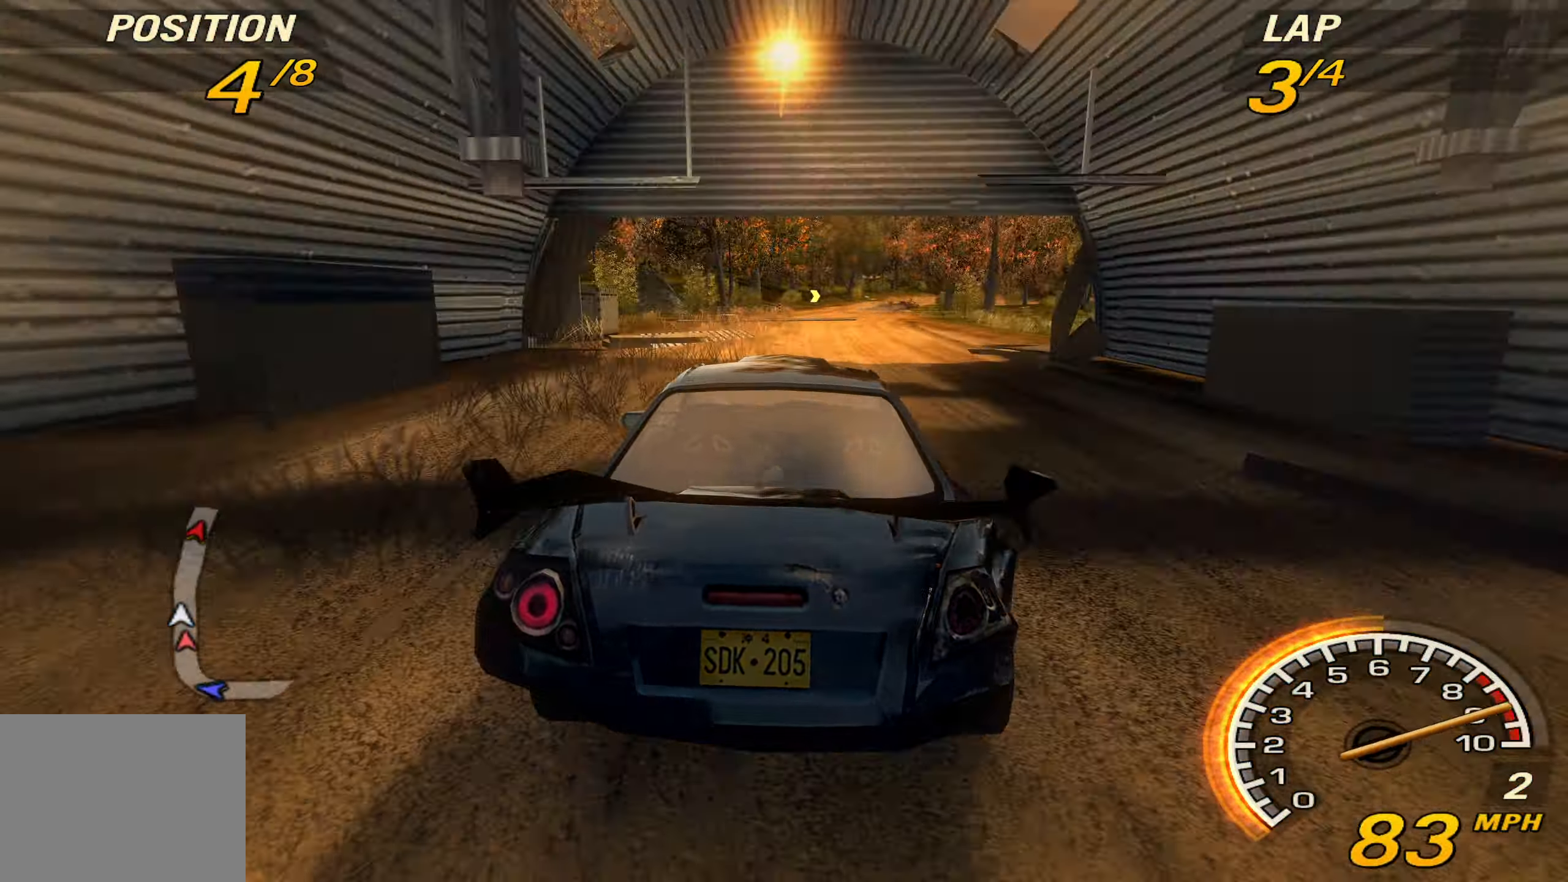
{"buttons": ["R2"], "left_stick": "center", "events": [[233, "left_stick", "right"], [500, "left_stick", "center"]]}
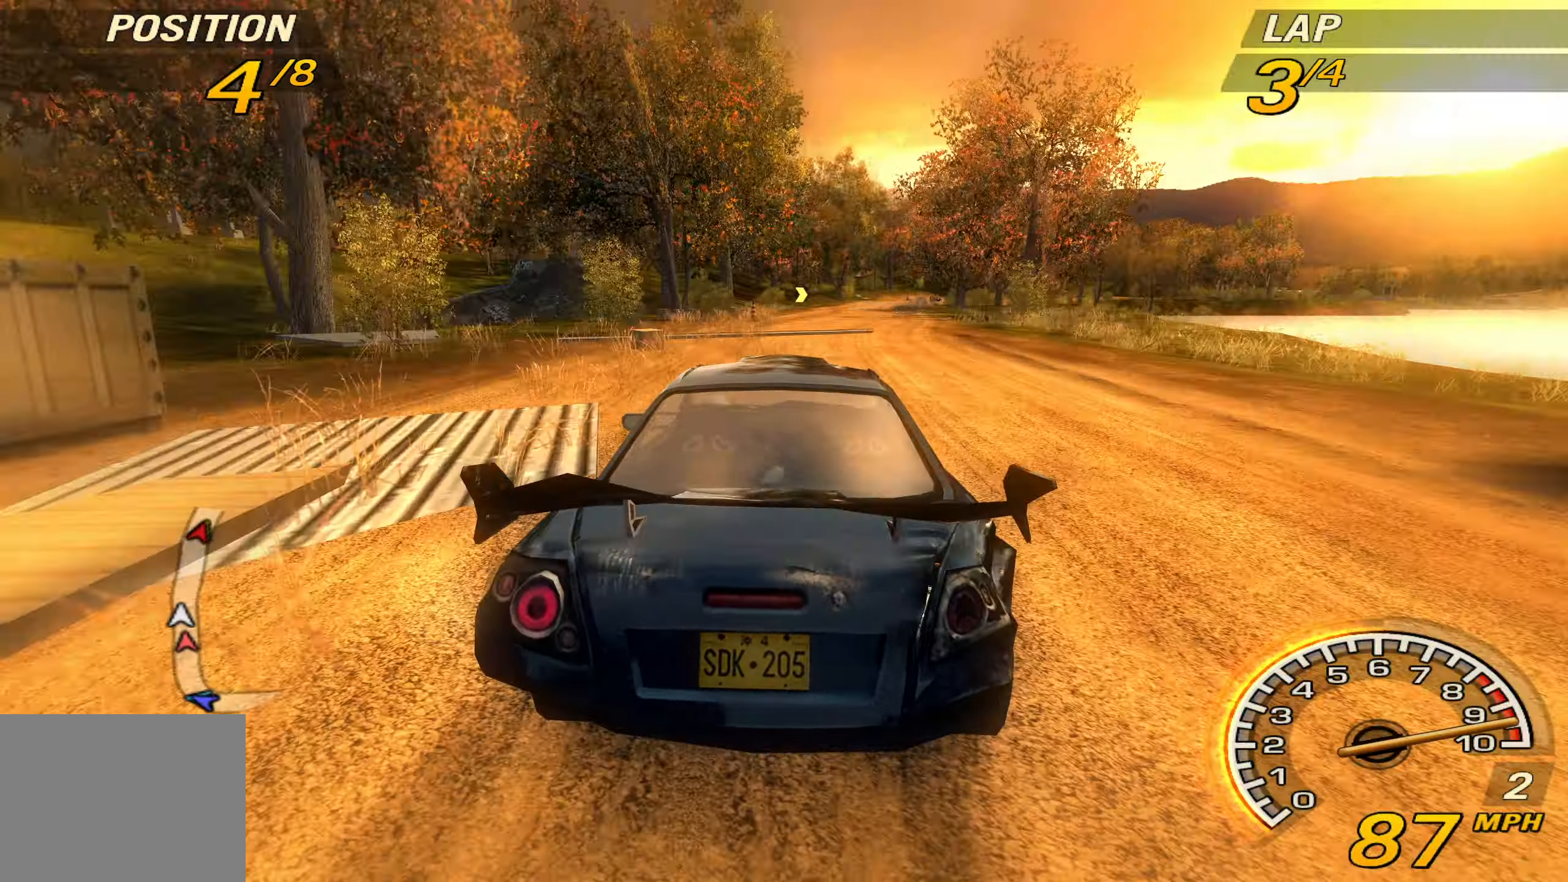
{"buttons": ["TRIANGLE", "R2"], "left_stick": "center", "events": [[400, "TRIANGLE", "down"]]}
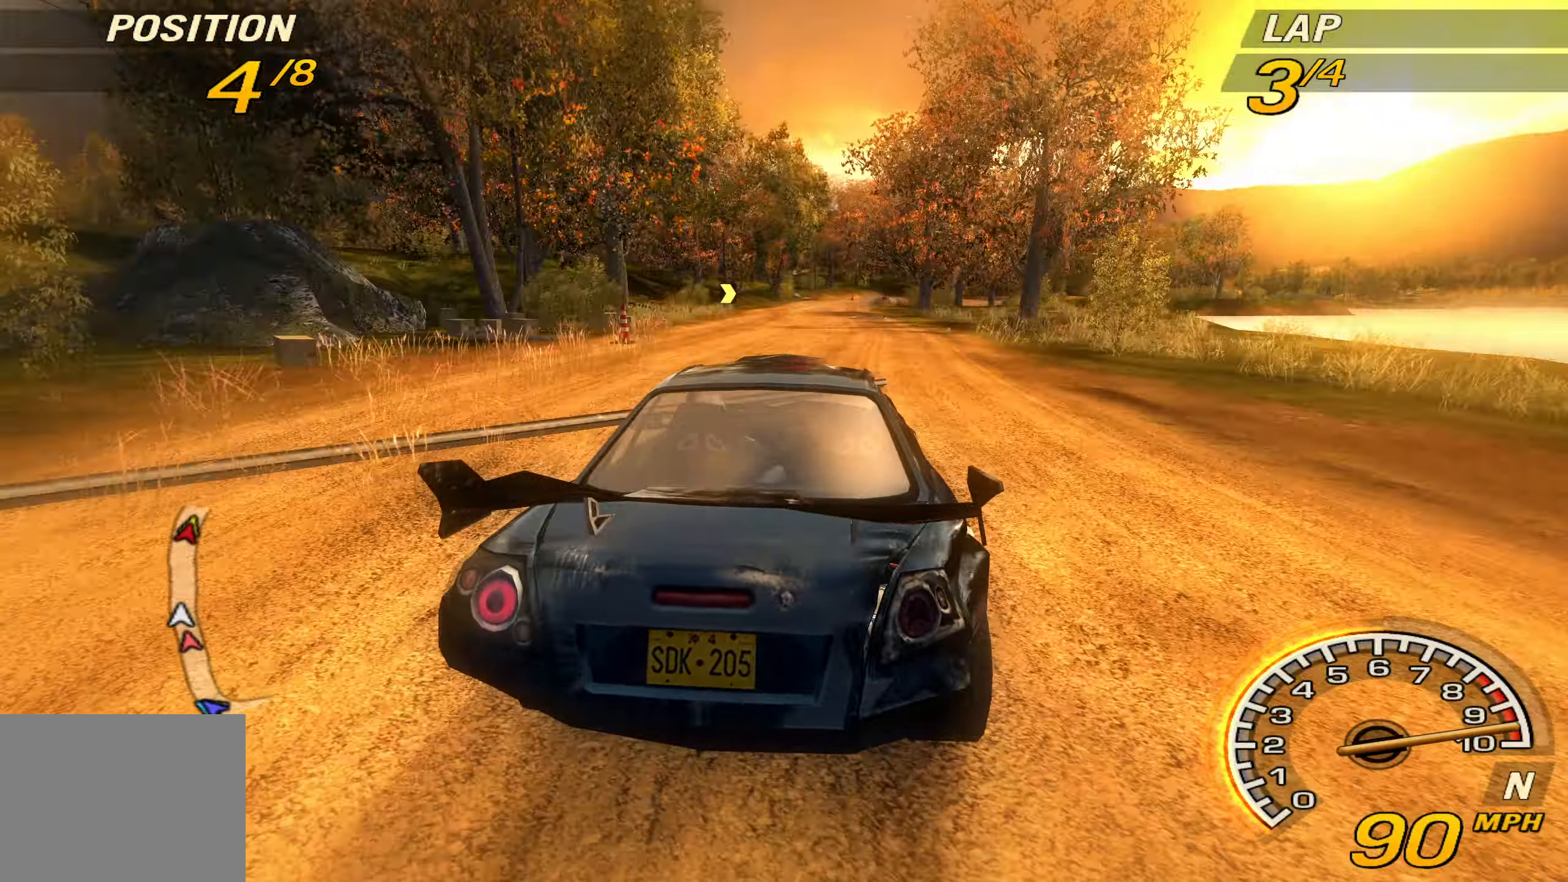
{"buttons": ["R2"], "left_stick": "center", "events": [[33, "TRIANGLE", "up"], [367, "left_stick", "right"], [467, "left_stick", "center"]]}
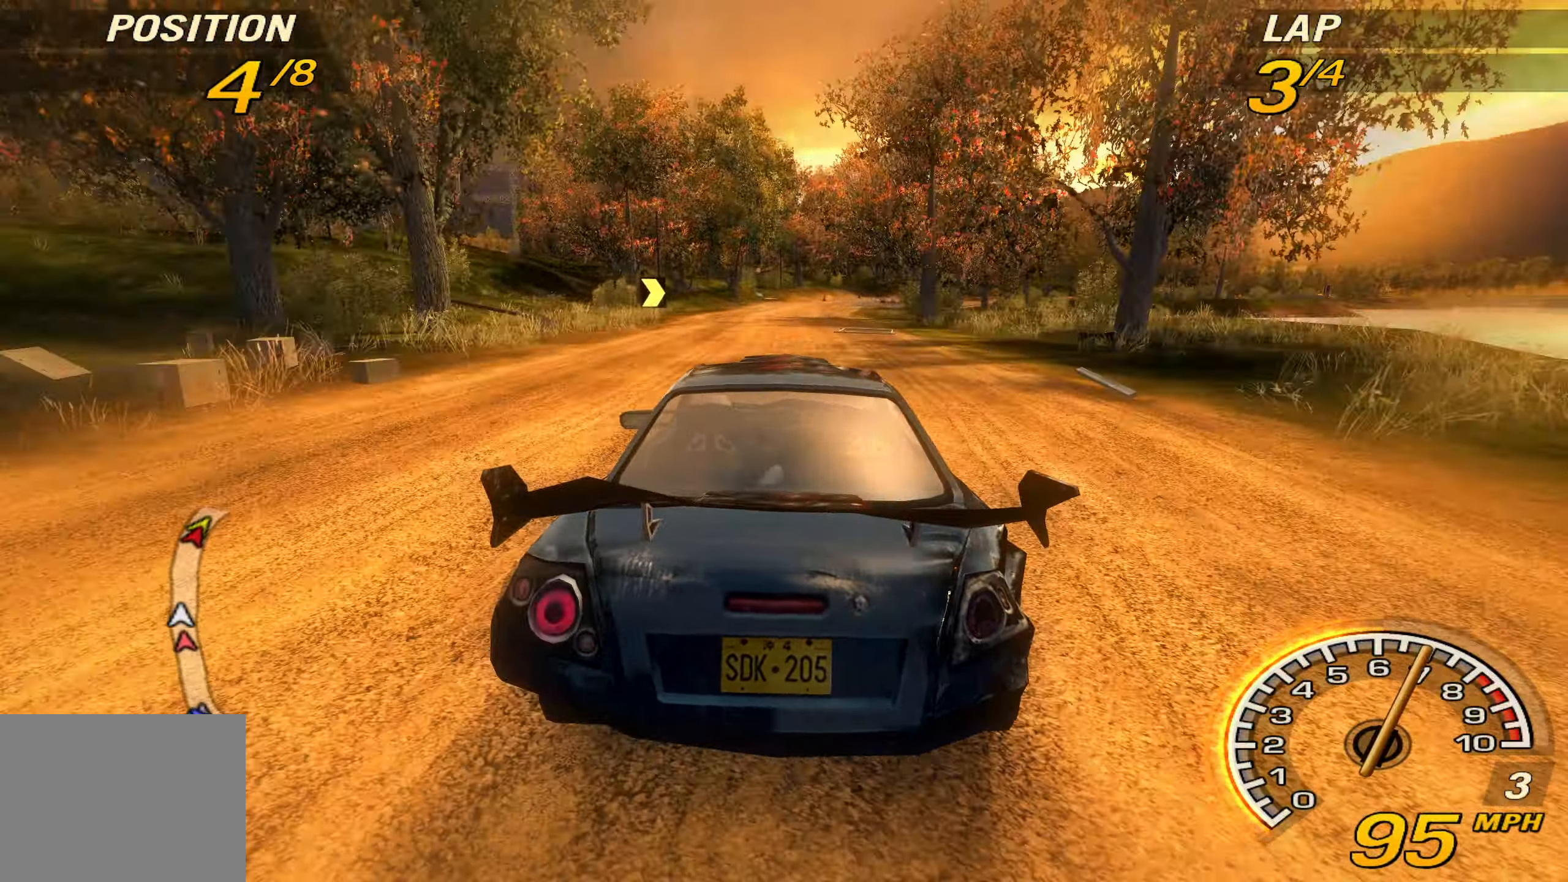
{"buttons": ["R2"], "left_stick": "center", "events": []}
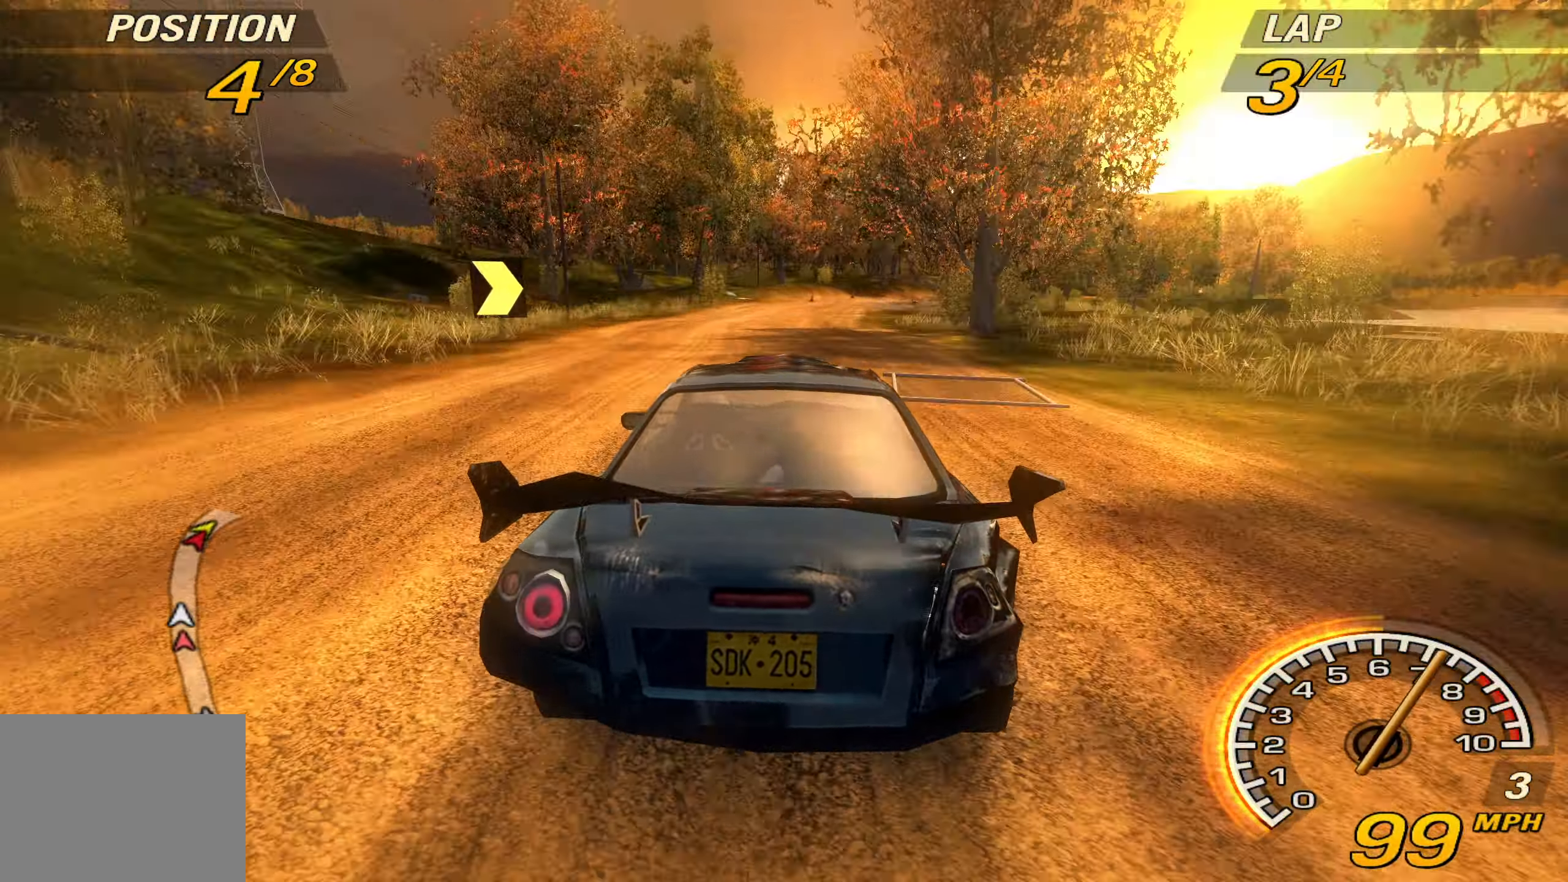
{"buttons": ["R2"], "left_stick": "right", "events": [[433, "left_stick", "right"]]}
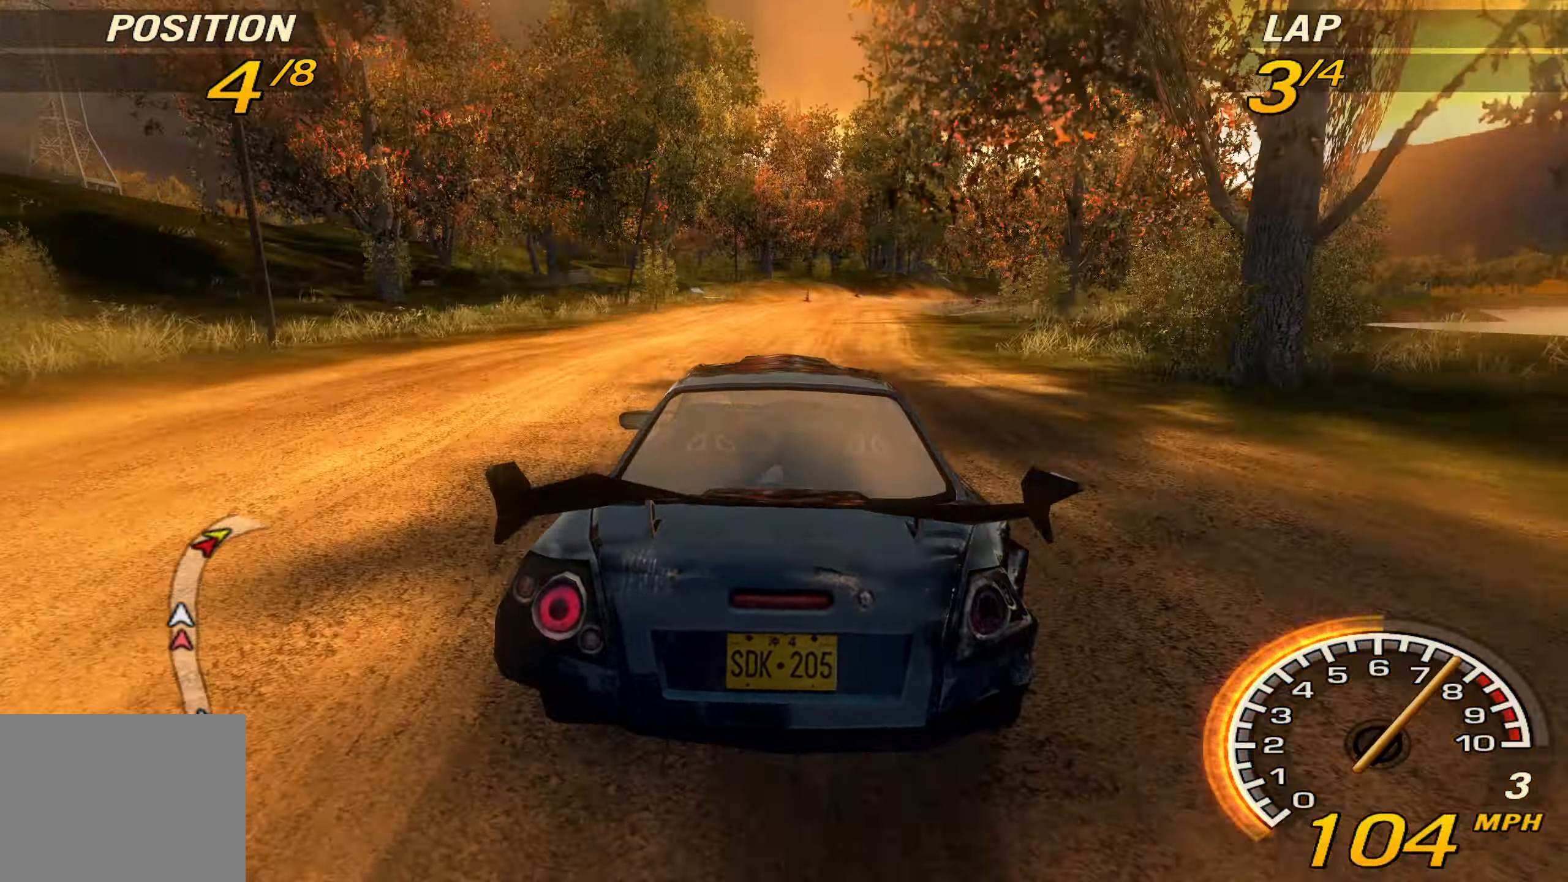
{"buttons": ["R2"], "left_stick": "center", "events": [[200, "left_stick", "center"], [400, "left_stick", "right"], [466, "left_stick", "center"]]}
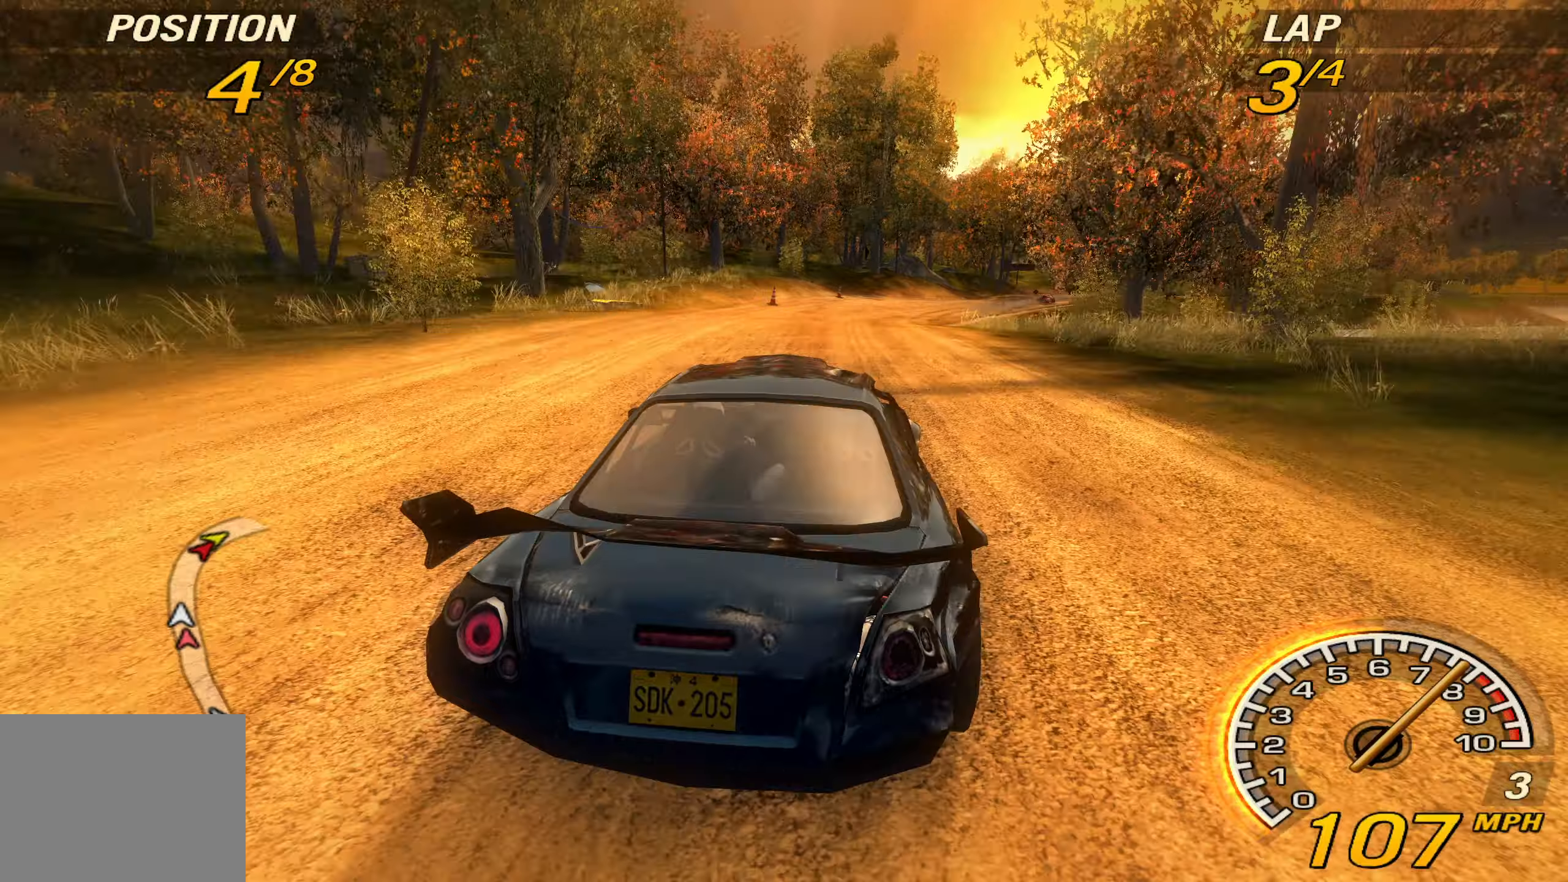
{"buttons": ["R2"], "left_stick": "right", "events": [[133, "left_stick", "right"]]}
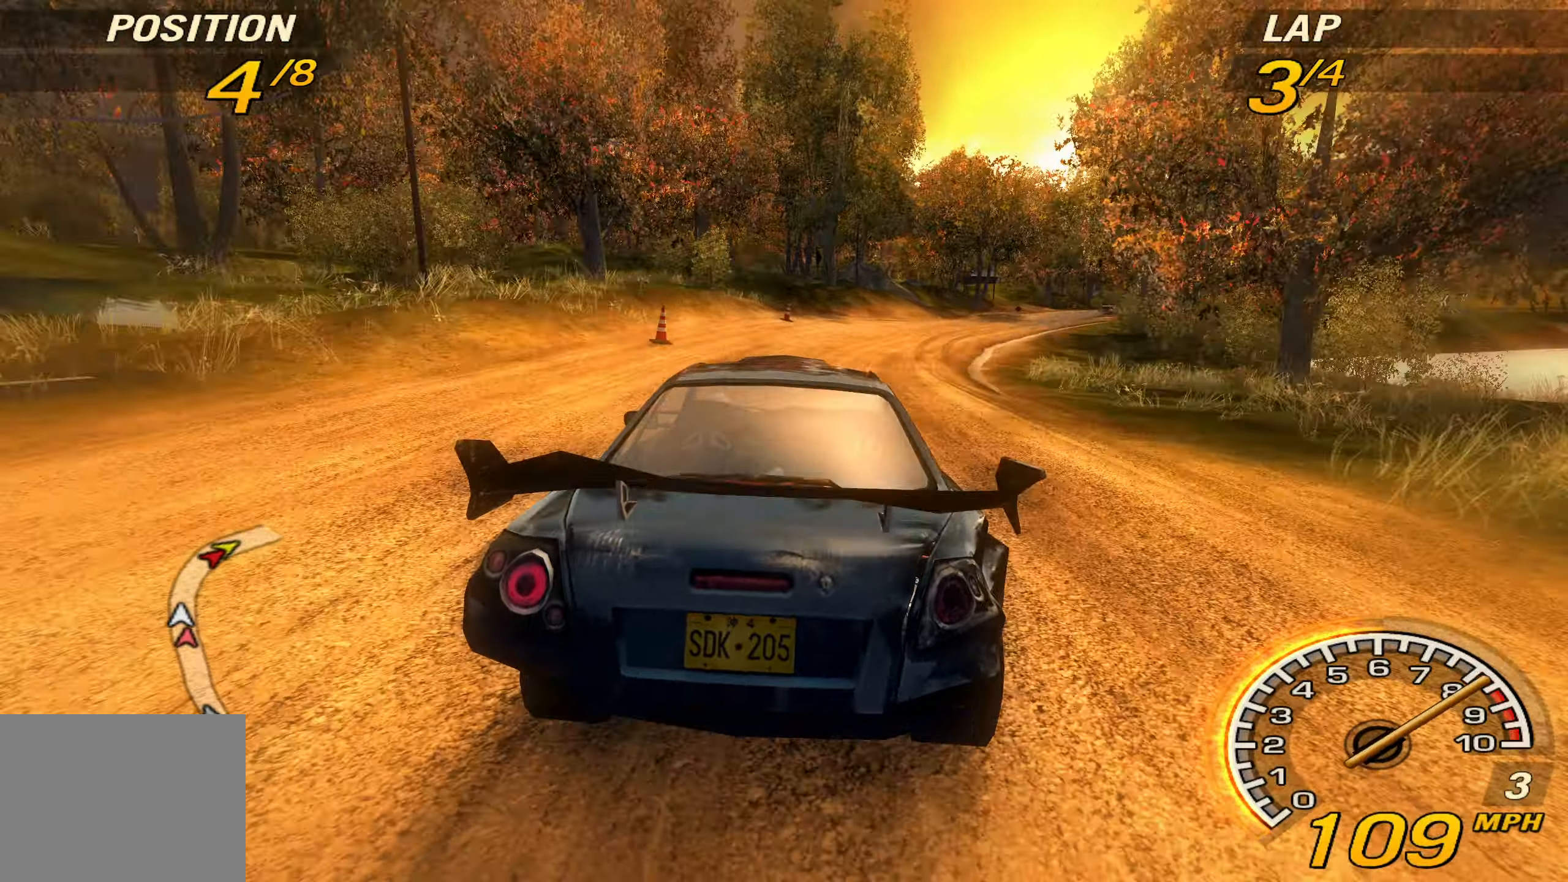
{"buttons": ["R2"], "left_stick": "right", "events": []}
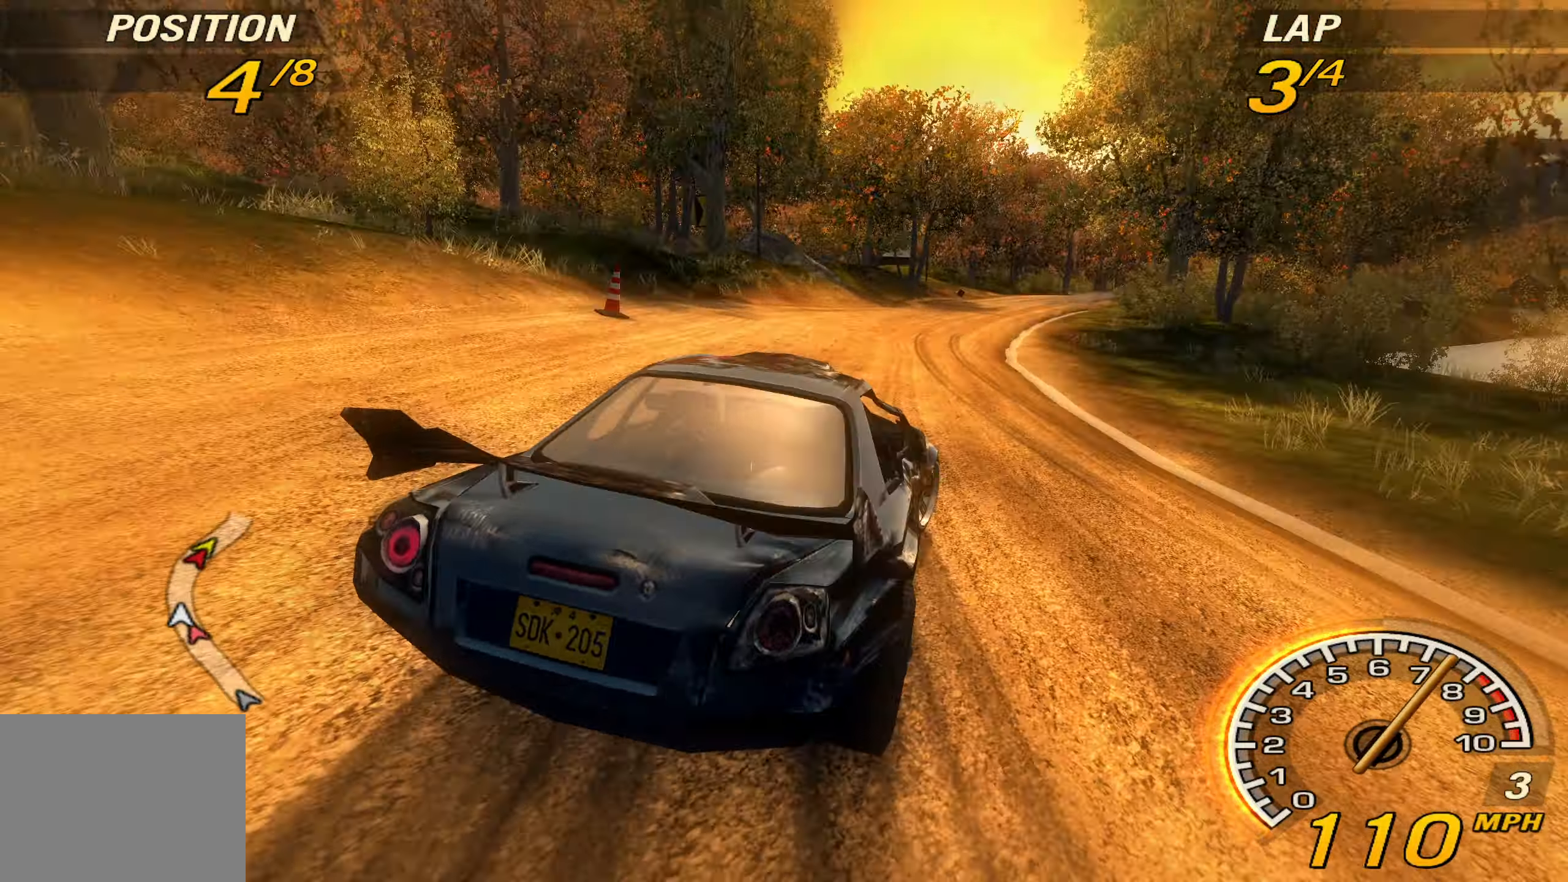
{"buttons": ["R2"], "left_stick": "center", "events": [[133, "left_stick", "center"]]}
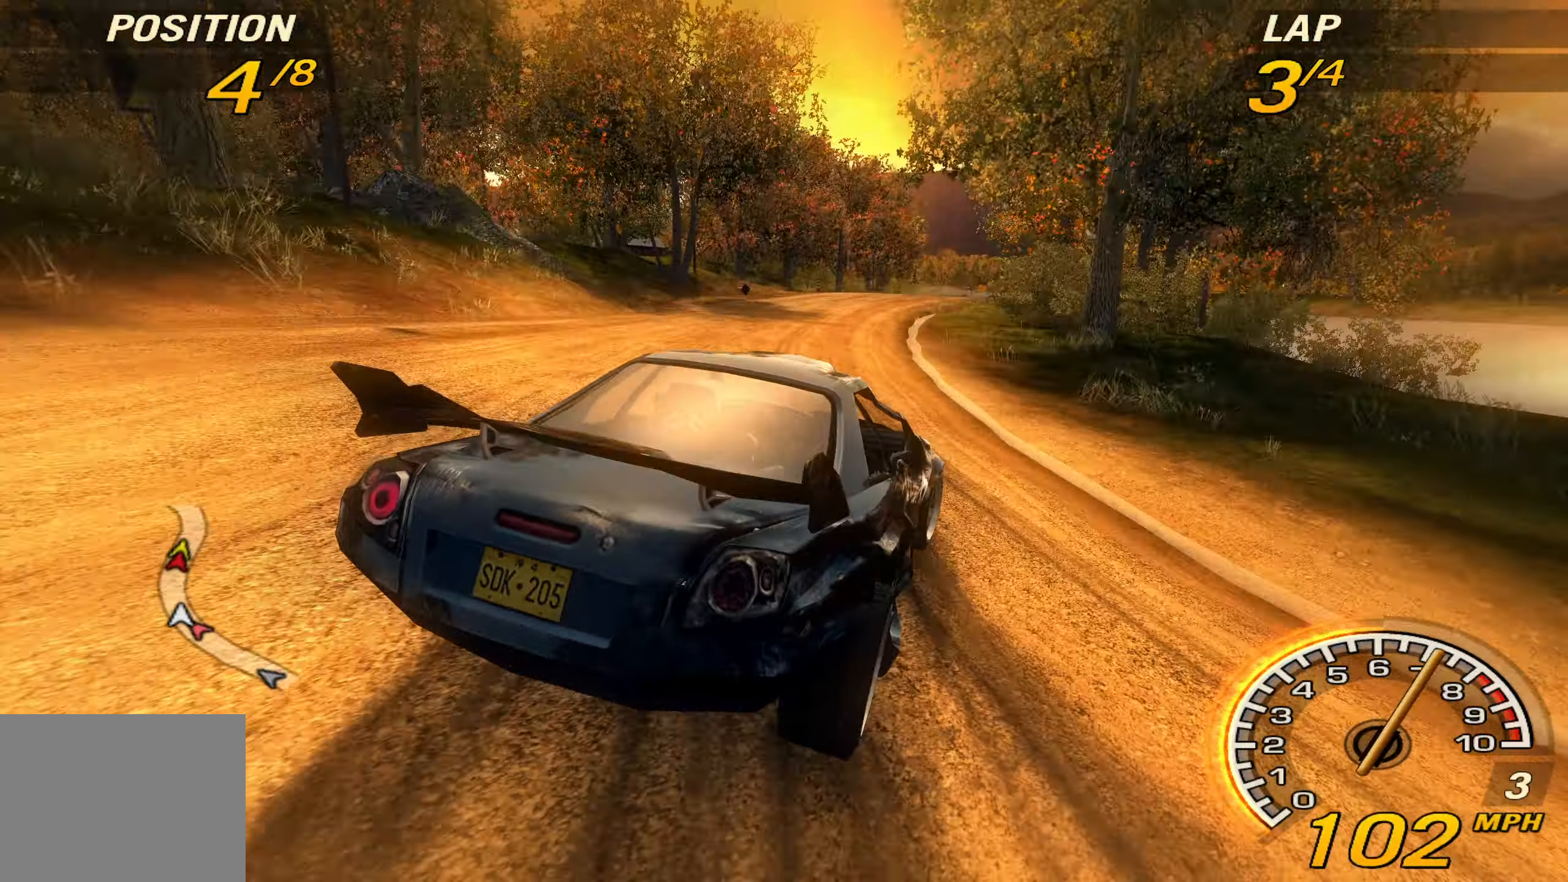
{"buttons": ["R2"], "left_stick": "right", "events": [[166, "left_stick", "right"]]}
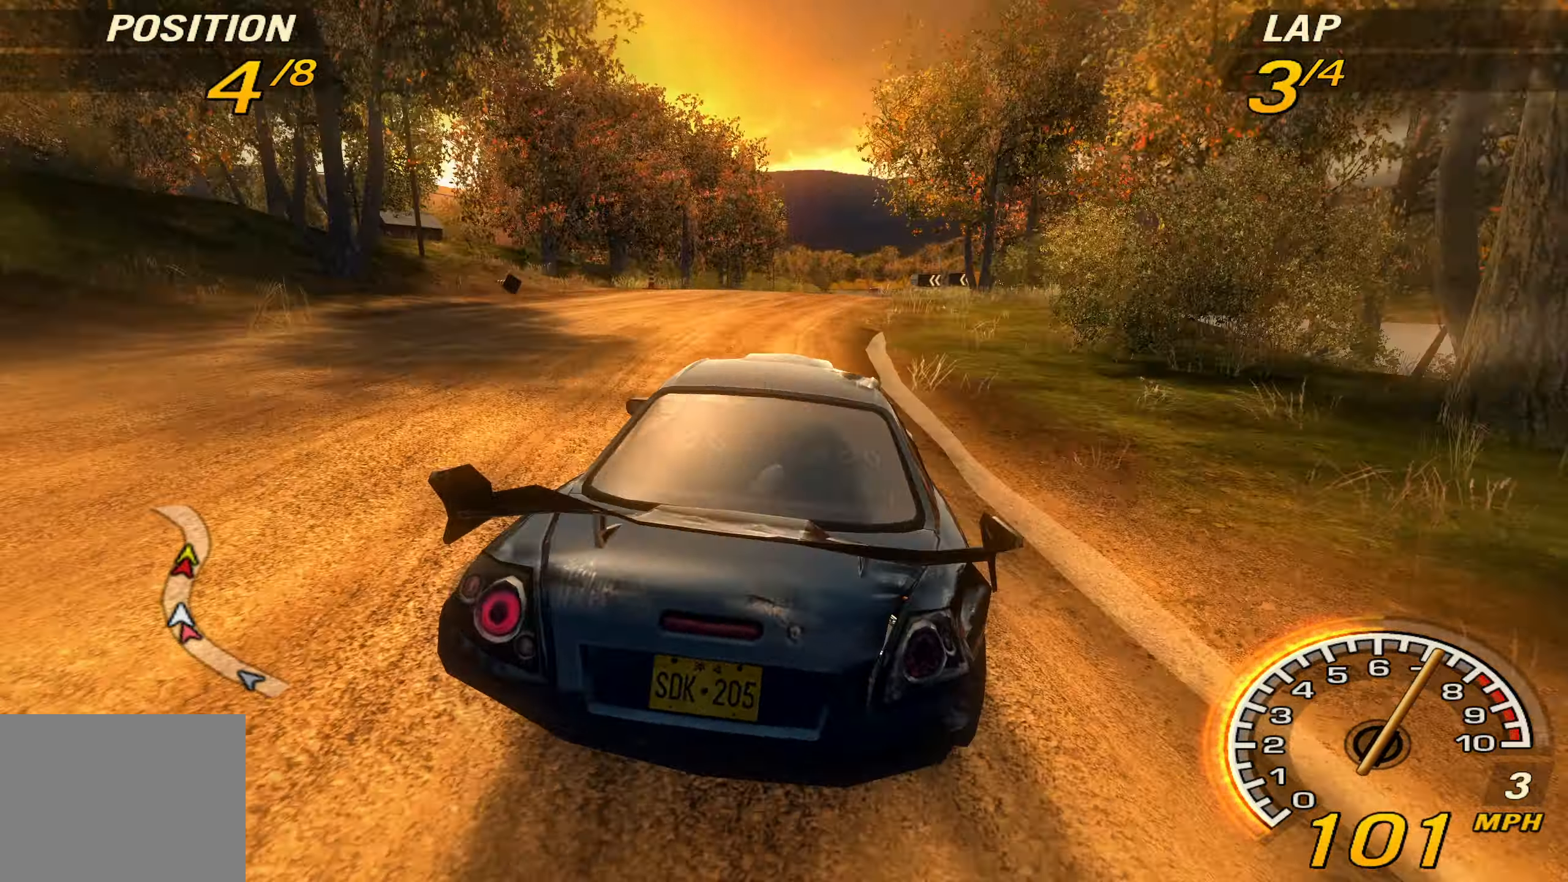
{"buttons": ["R2"], "left_stick": "center", "events": [[133, "left_stick", "center"]]}
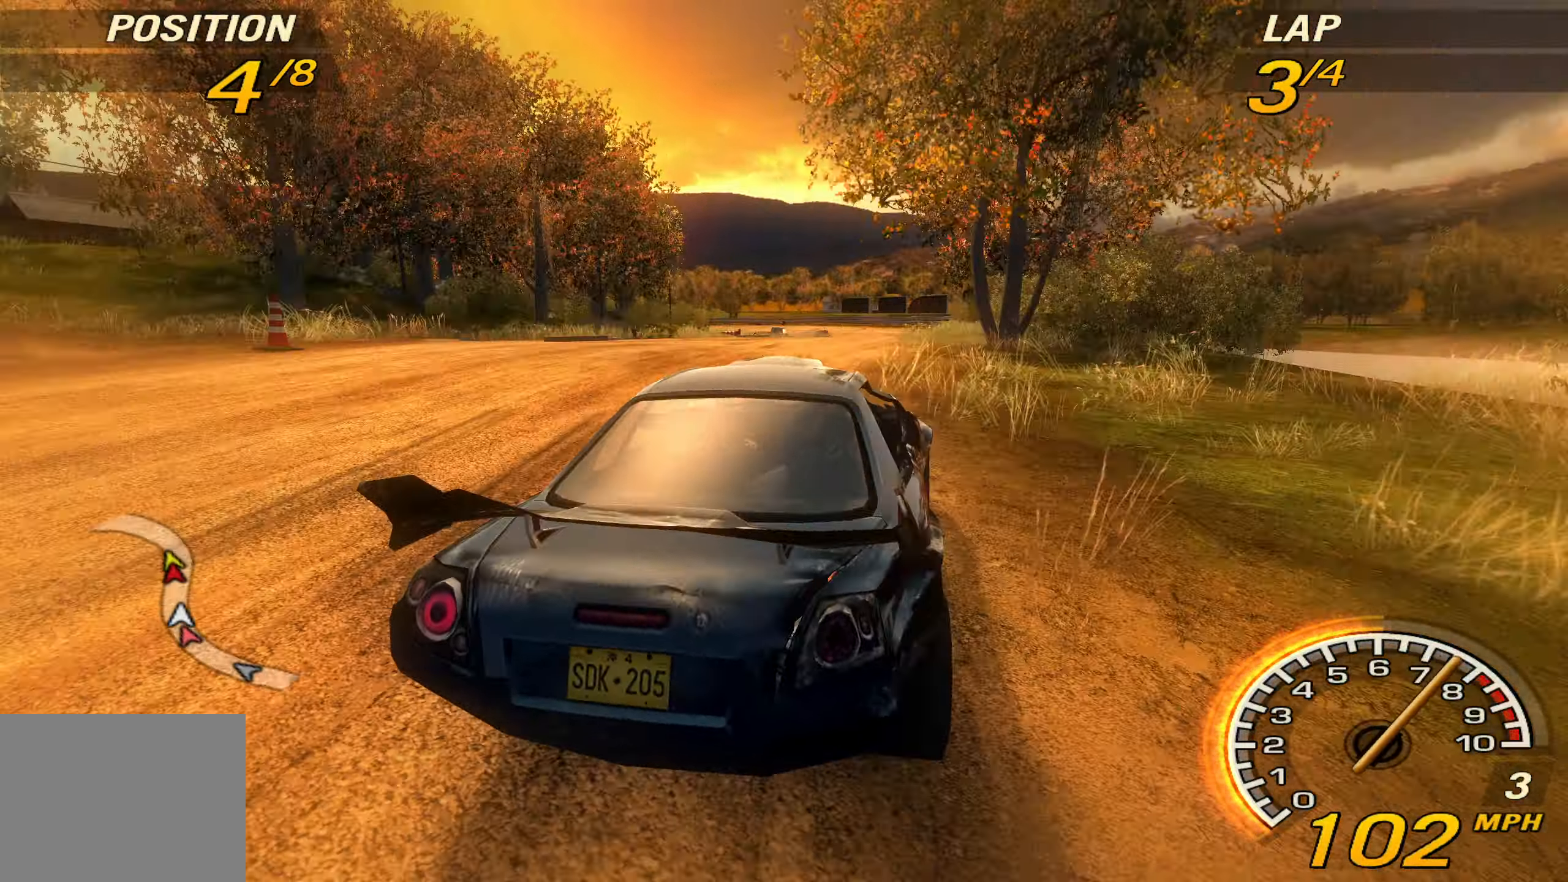
{"buttons": ["R2"], "left_stick": "center", "events": []}
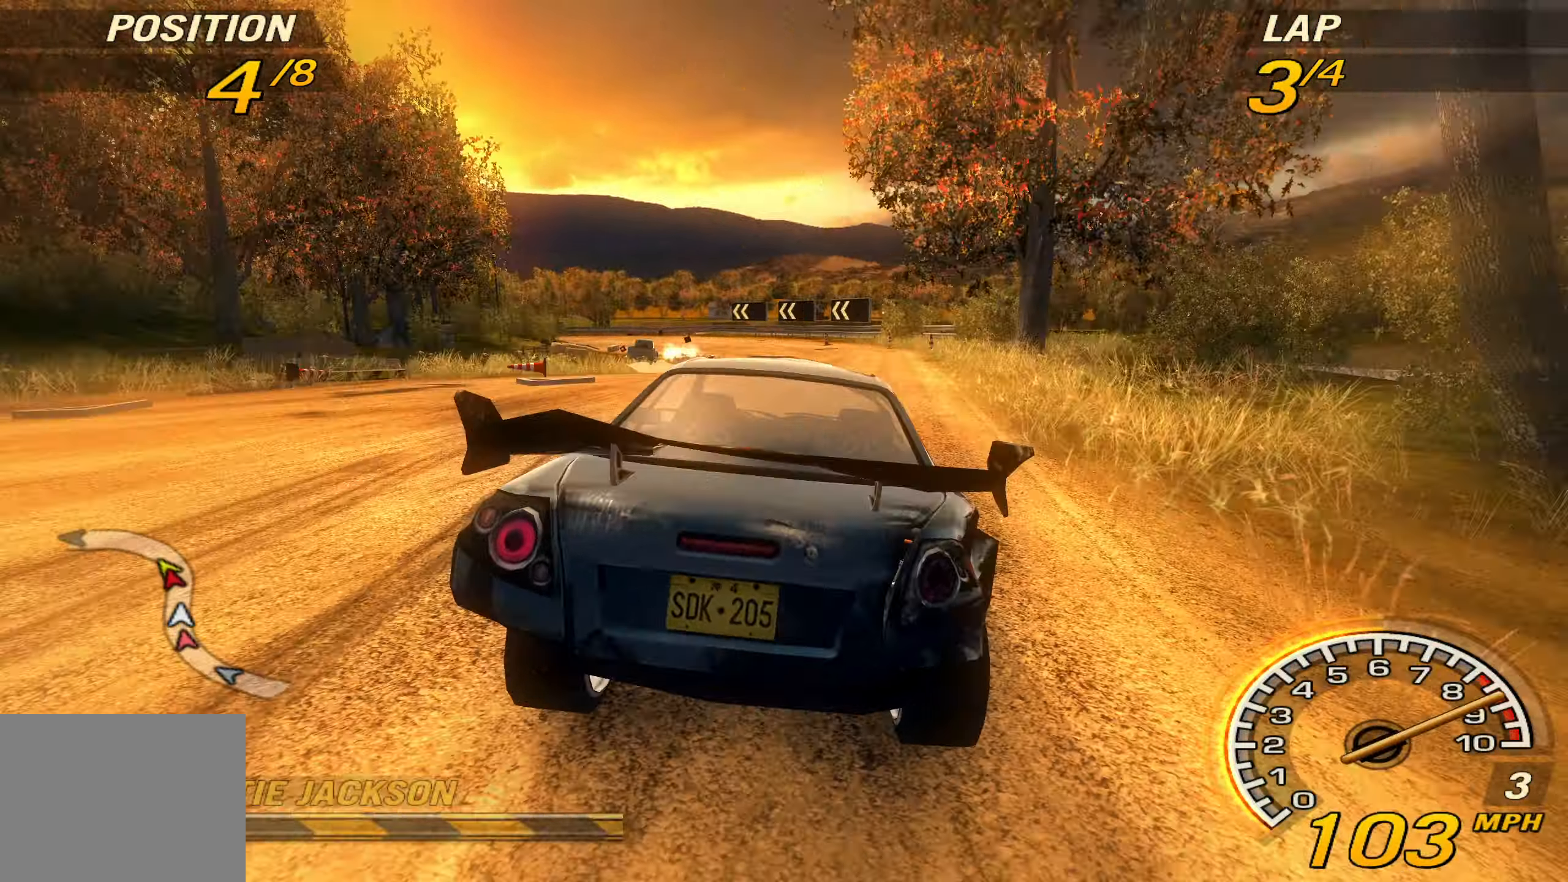
{"buttons": [], "left_stick": "left", "events": [[500, "R2", "up"], [500, "left_stick", "left"]]}
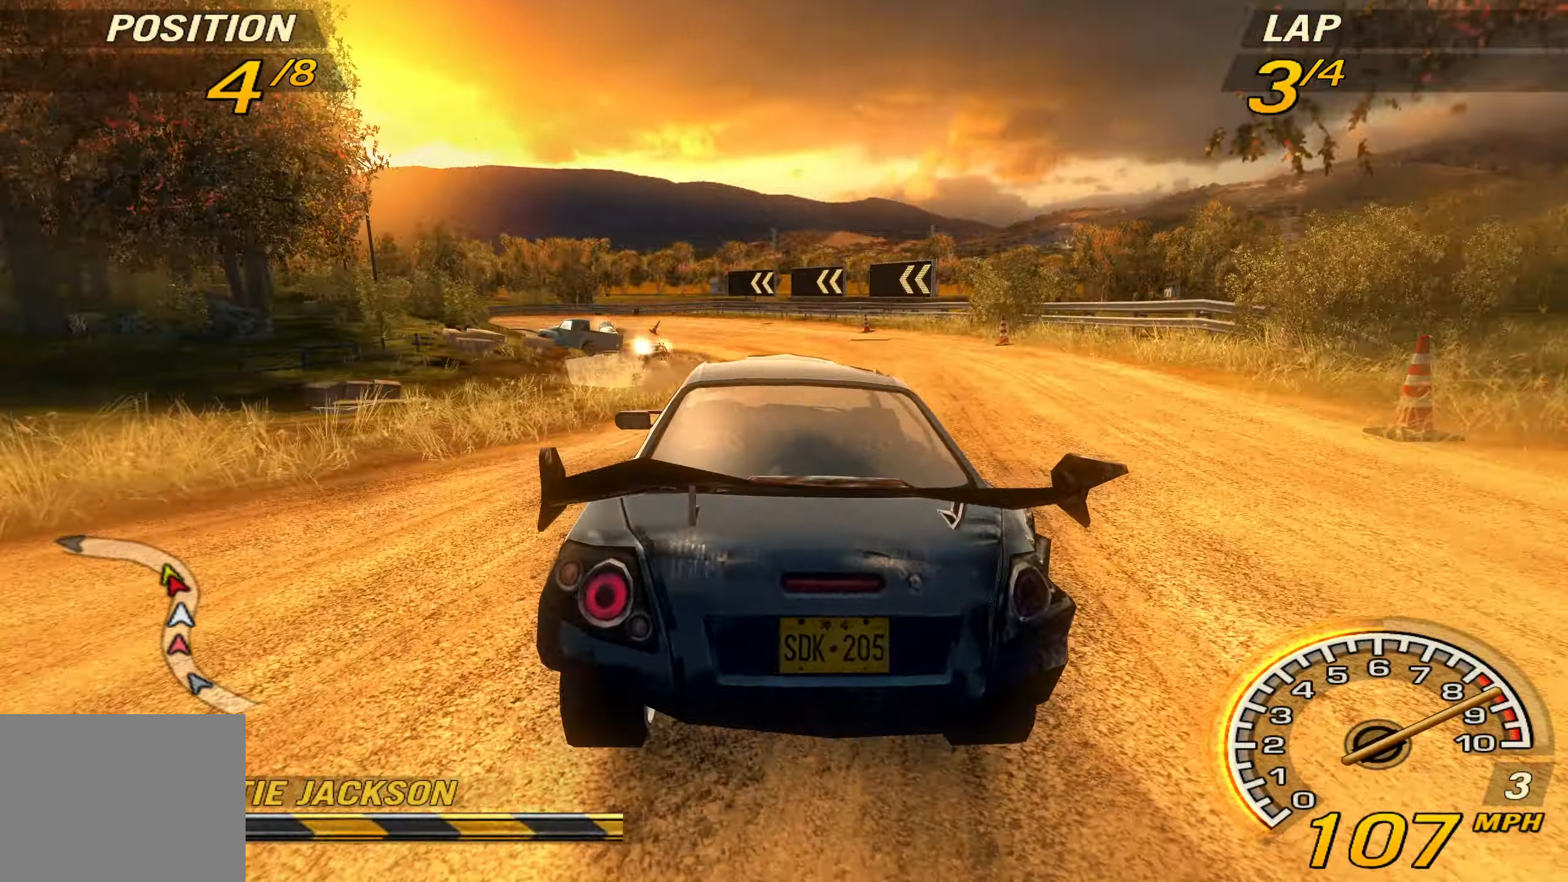
{"buttons": [], "left_stick": "center", "events": [[433, "left_stick", "center"]]}
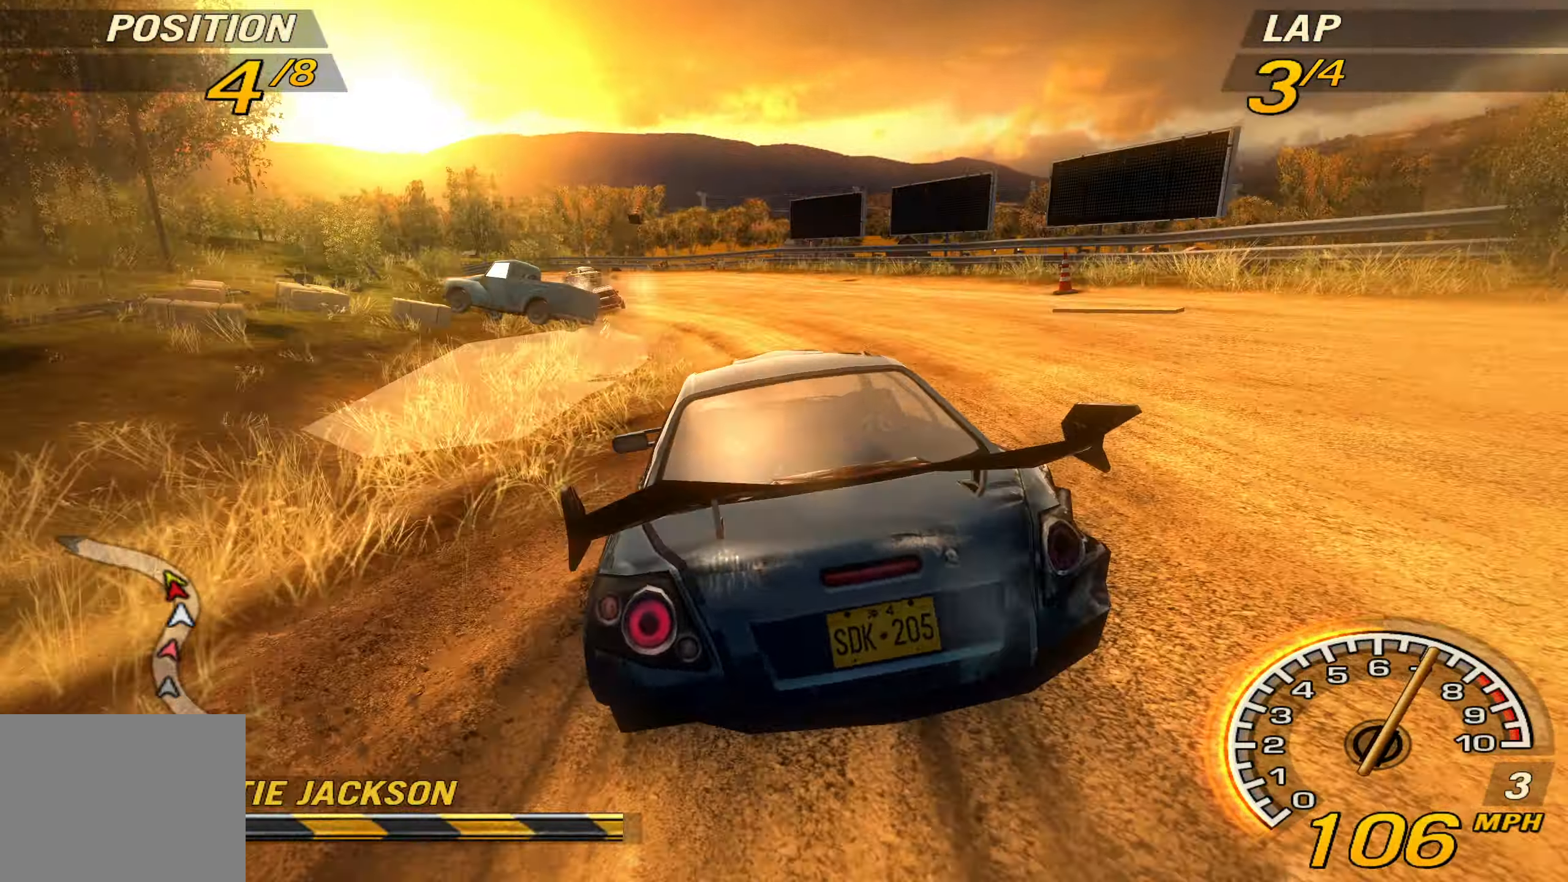
{"buttons": [], "left_stick": "left", "events": [[166, "left_stick", "left"]]}
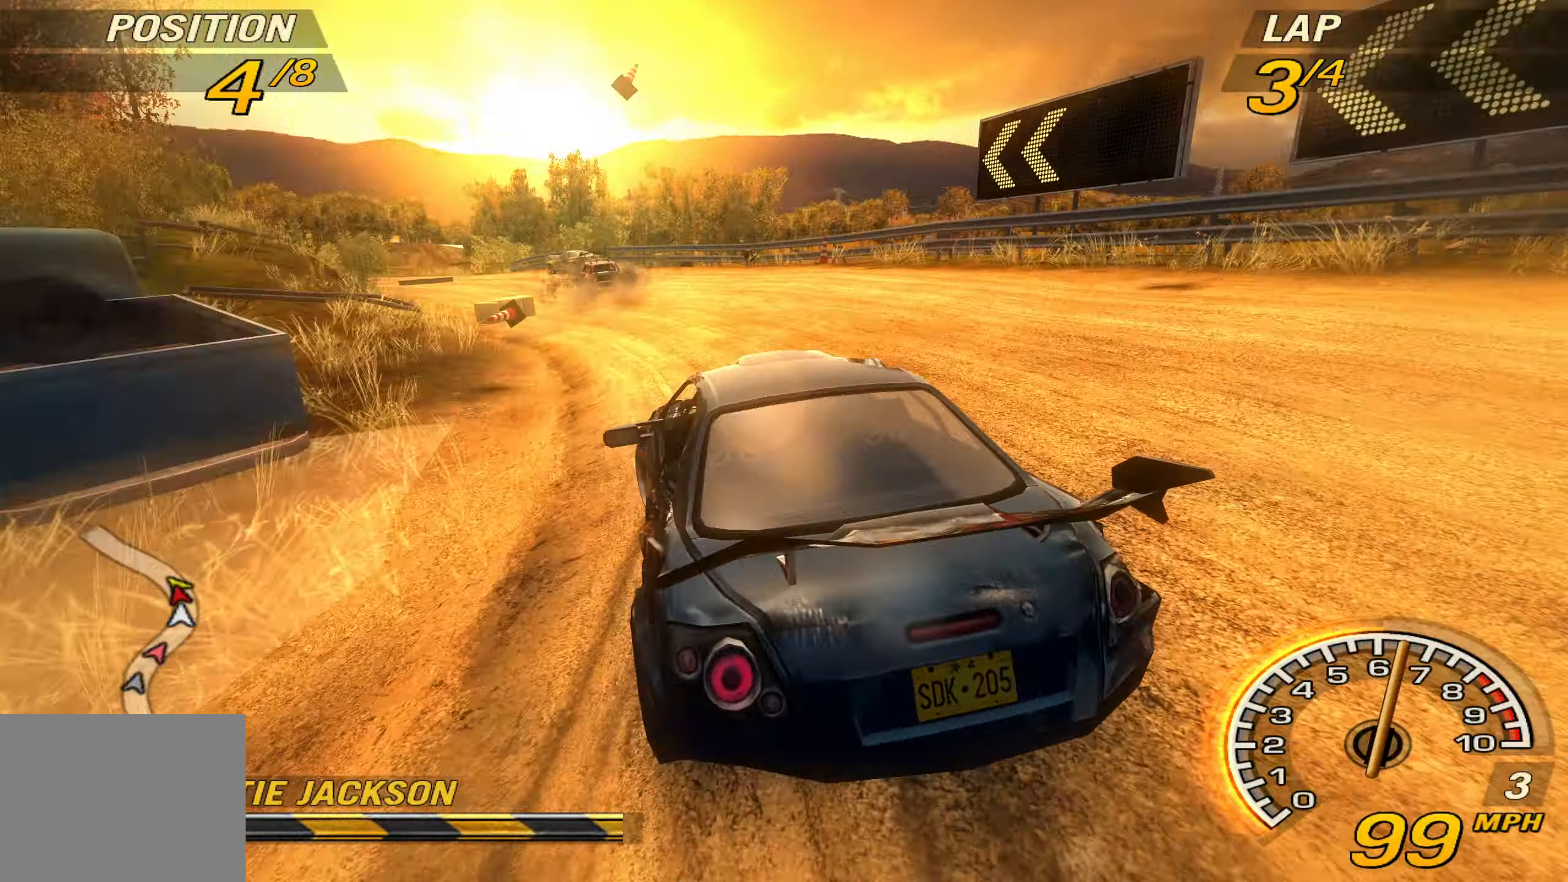
{"buttons": [], "left_stick": "left", "events": []}
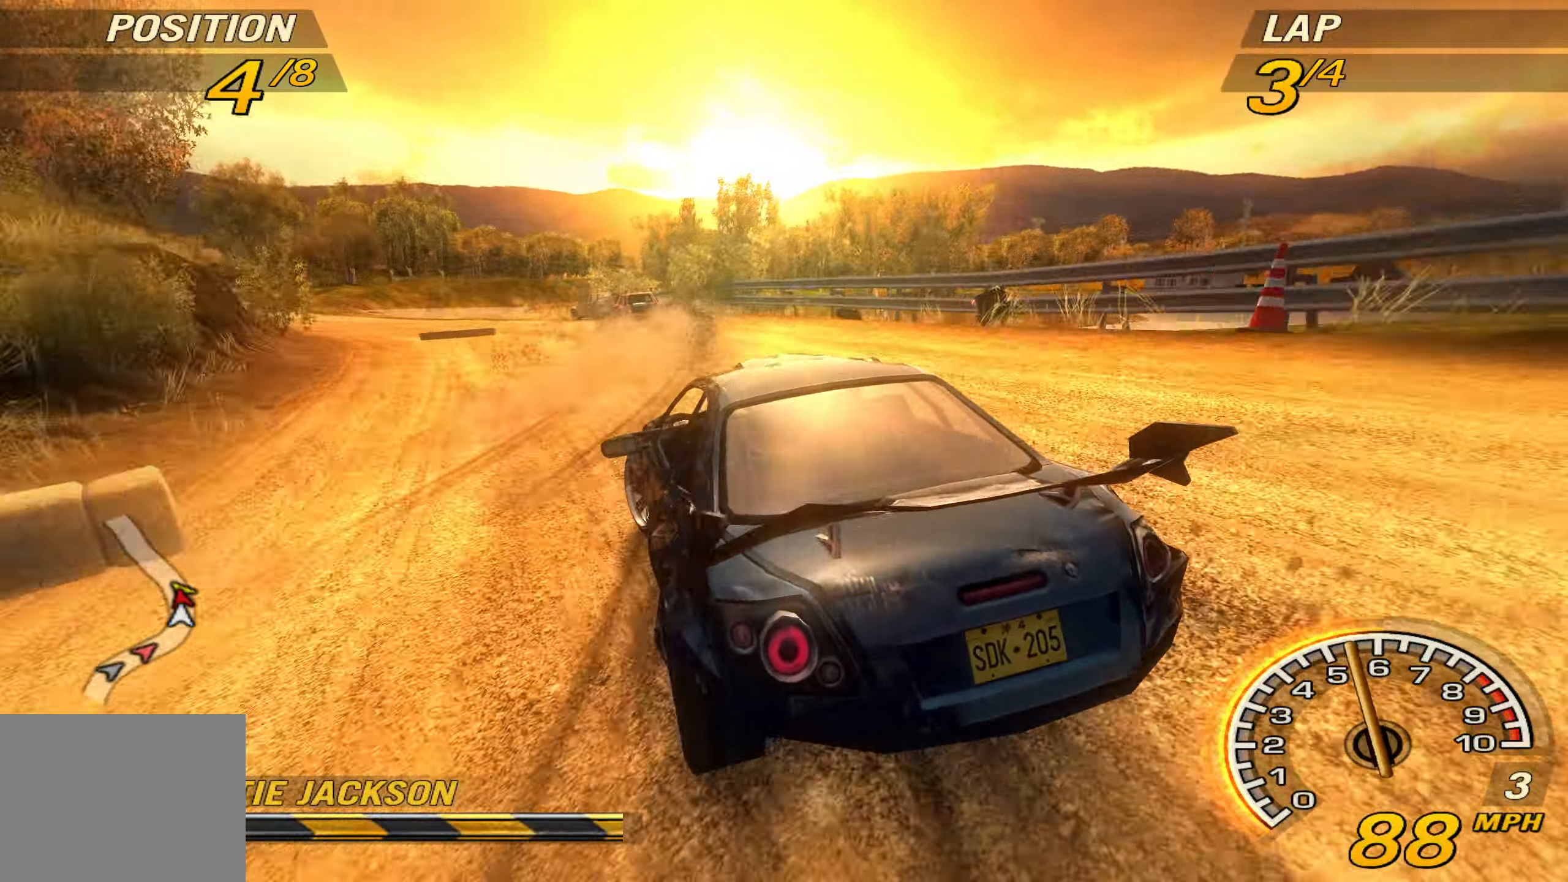
{"buttons": ["R2"], "left_stick": "left", "events": [[334, "R2", "down"]]}
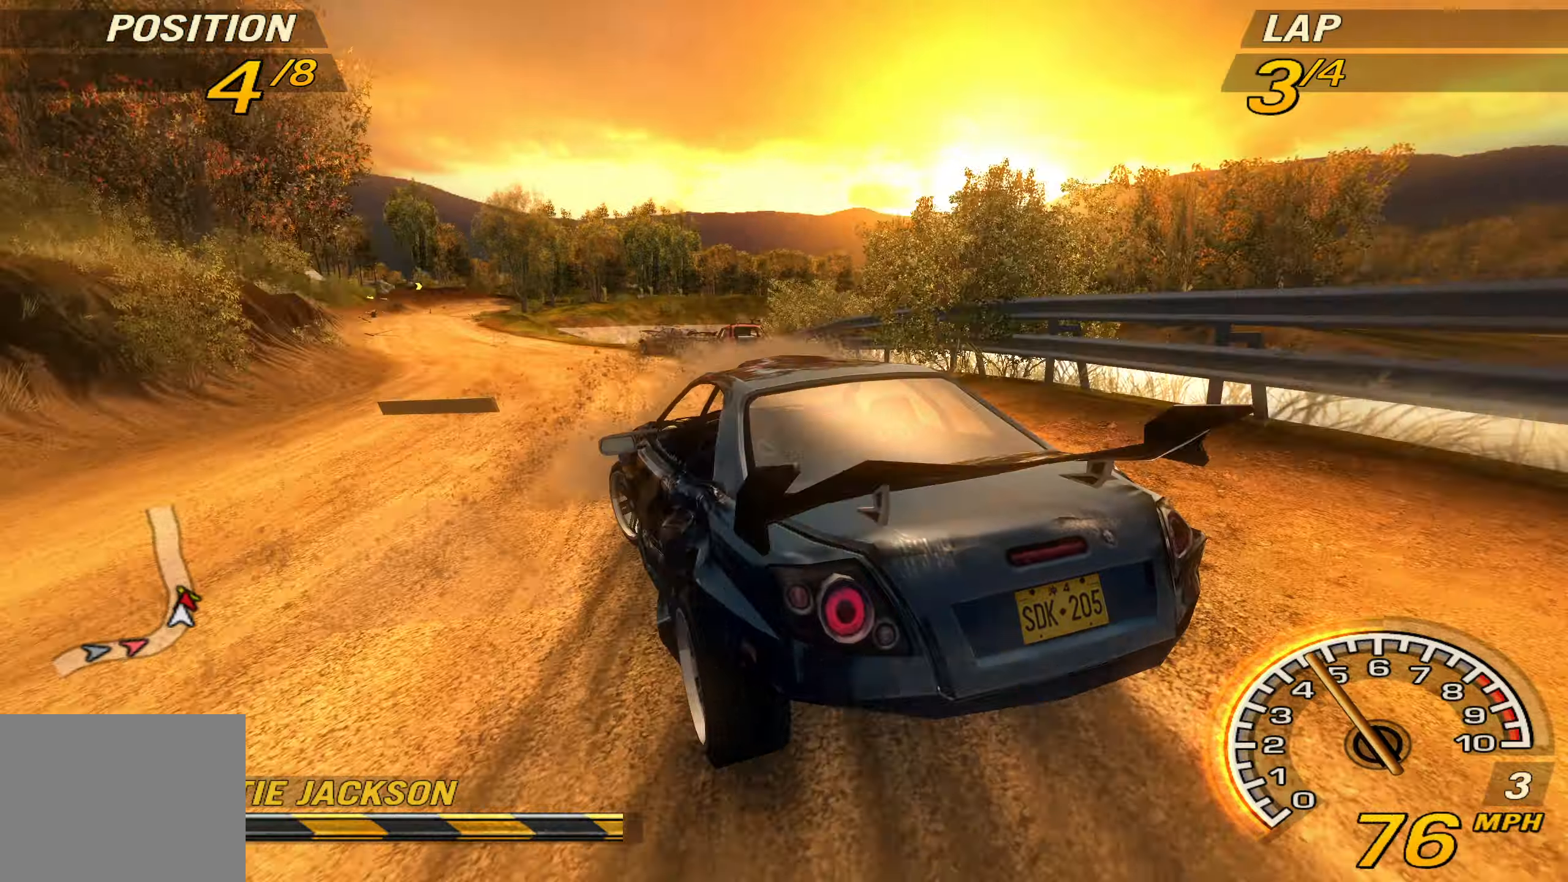
{"buttons": ["R2"], "left_stick": "left", "events": [[34, "left_stick", "center"], [167, "SQUARE", "down"], [300, "SQUARE", "up"], [400, "left_stick", "left"]]}
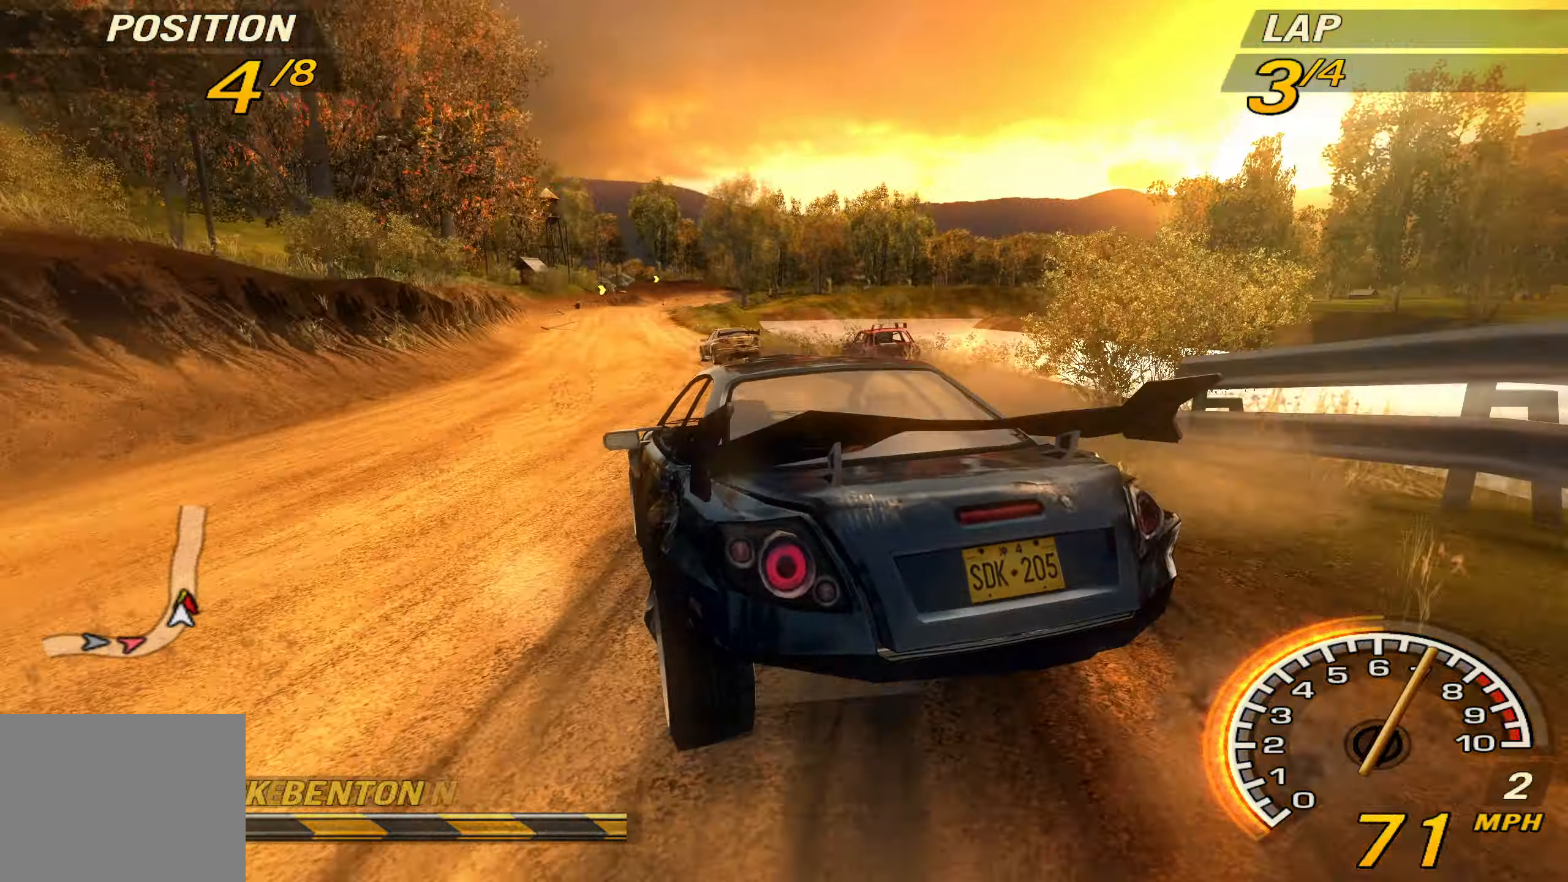
{"buttons": ["R2"], "left_stick": "right", "events": [[200, "left_stick", "center"], [467, "left_stick", "right"]]}
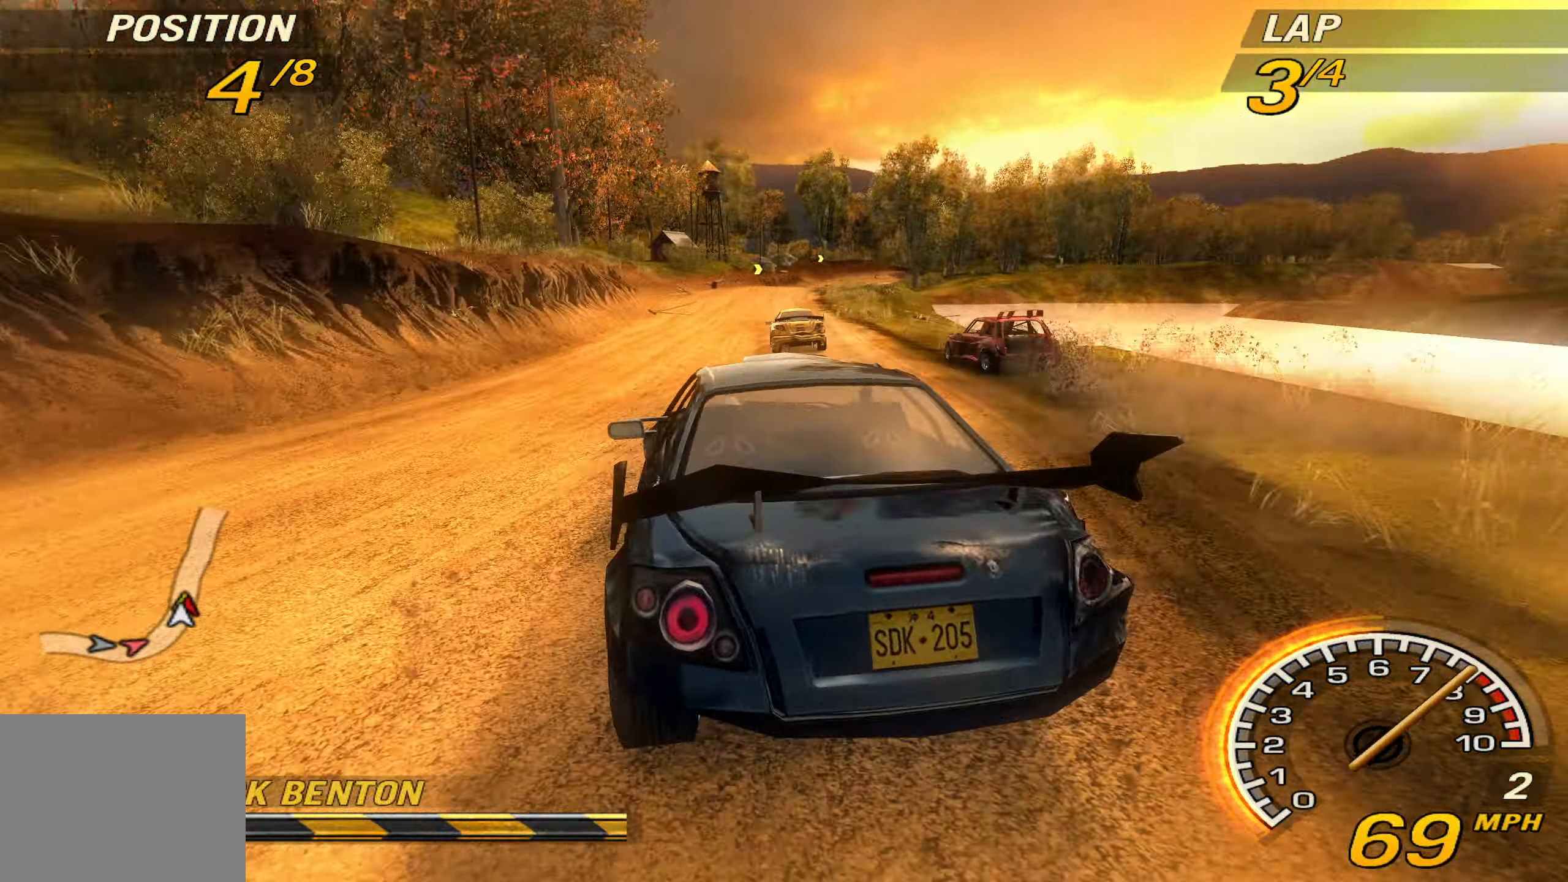
{"buttons": ["CROSS", "R2"], "left_stick": "left", "events": [[67, "CROSS", "down"], [167, "left_stick", "center"], [434, "left_stick", "left"]]}
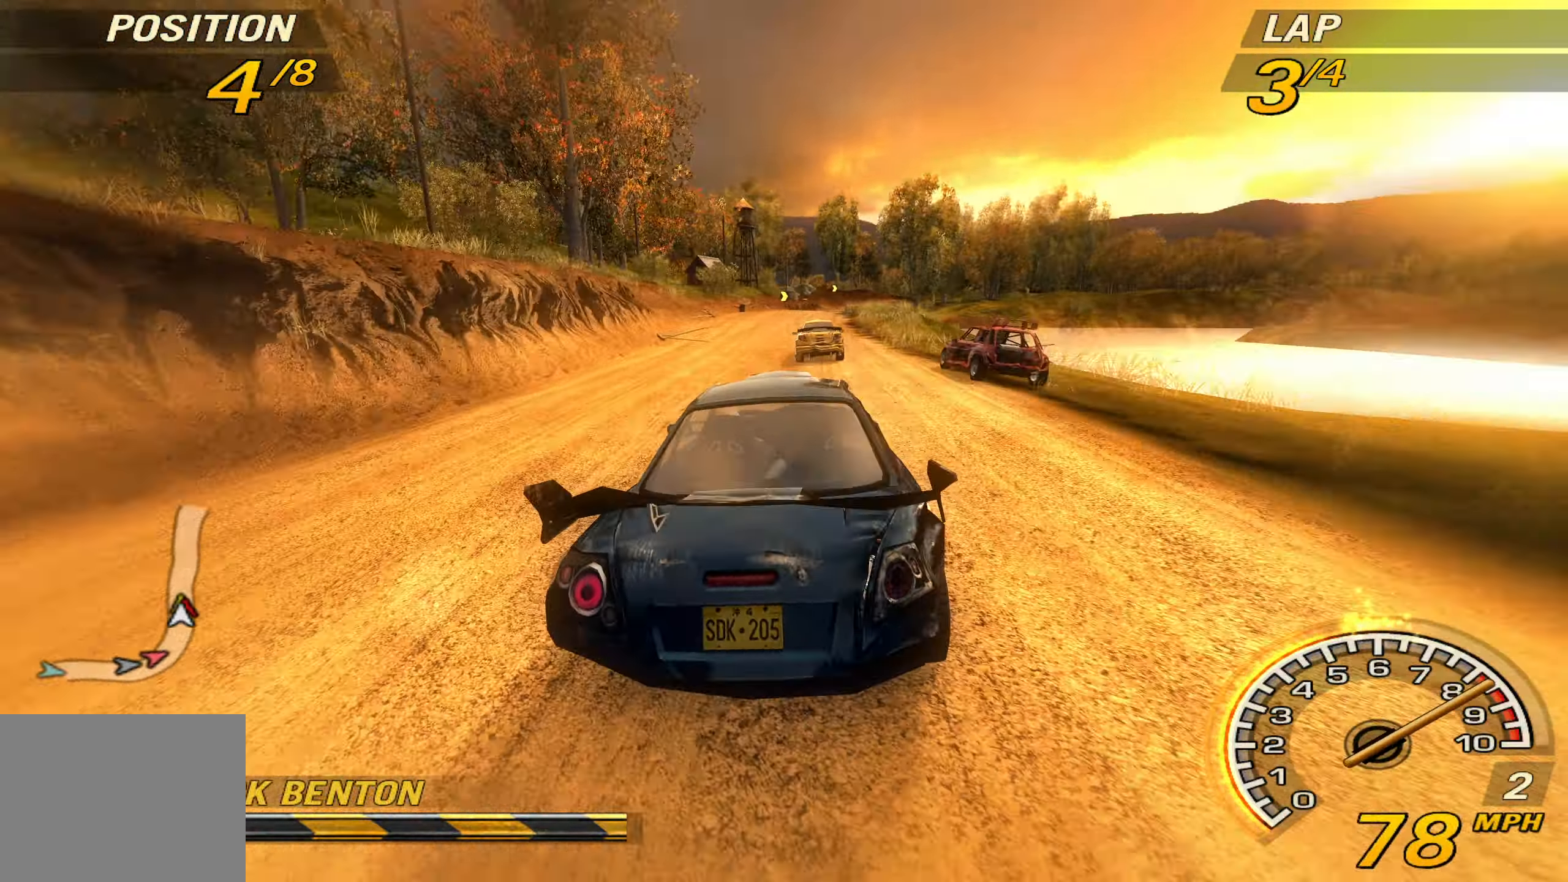
{"buttons": ["R2"], "left_stick": "right", "events": [[134, "left_stick", "center"], [167, "CROSS", "up"], [367, "left_stick", "right"]]}
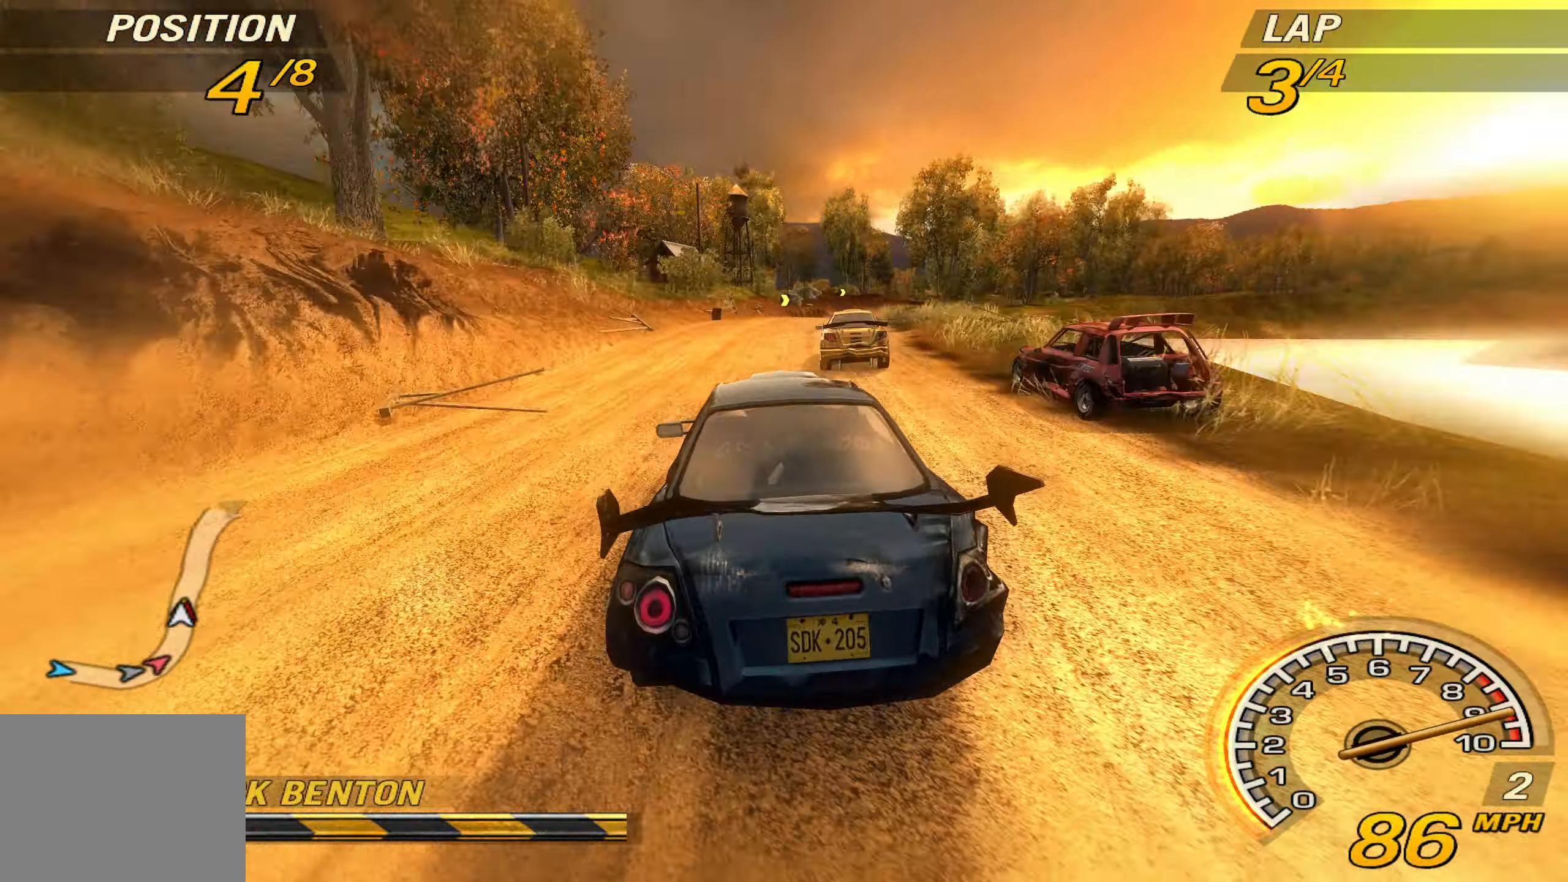
{"buttons": ["R2"], "left_stick": "right", "events": [[67, "left_stick", "center"], [300, "left_stick", "right"]]}
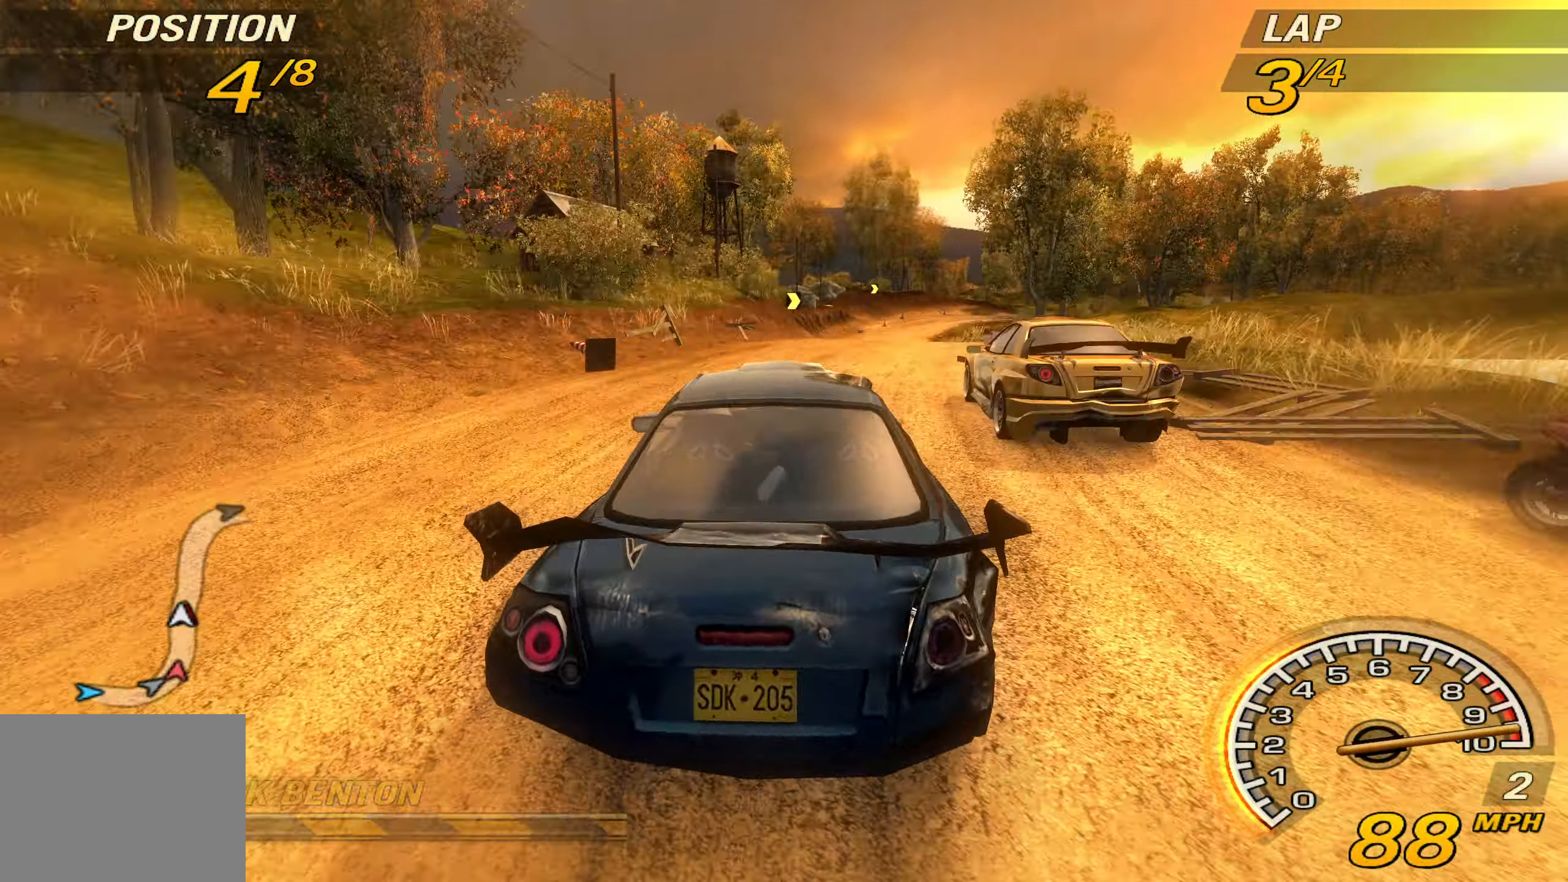
{"buttons": ["R2"], "left_stick": "center", "events": [[234, "left_stick", "center"]]}
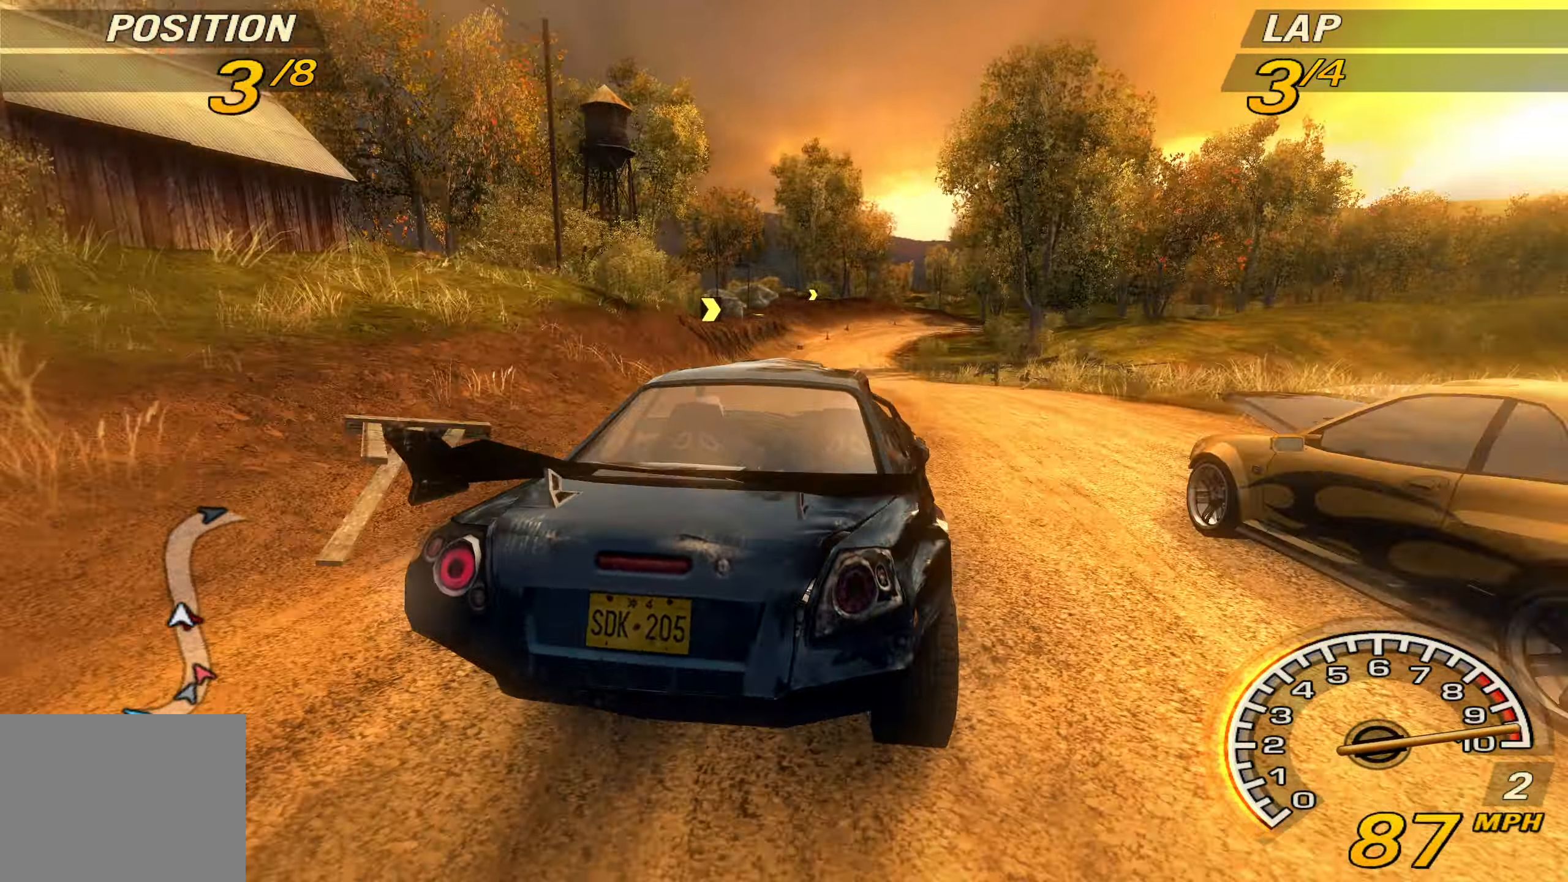
{"buttons": ["TRIANGLE", "R2"], "left_stick": "center", "events": [[234, "left_stick", "left"], [400, "TRIANGLE", "down"], [434, "left_stick", "center"]]}
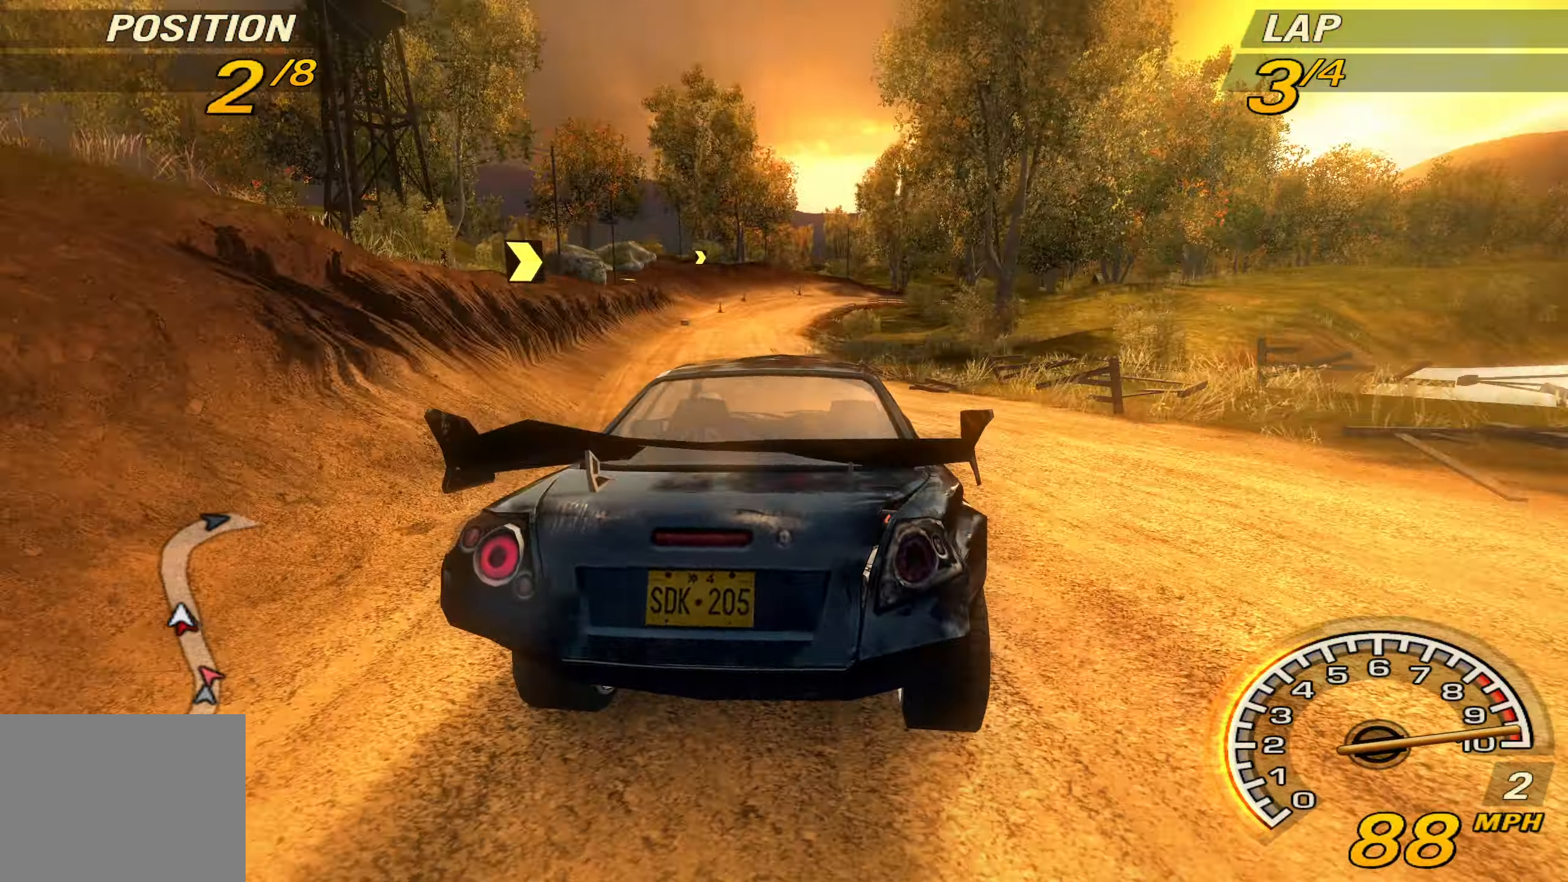
{"buttons": ["R2"], "left_stick": "center", "events": [[34, "TRIANGLE", "up"]]}
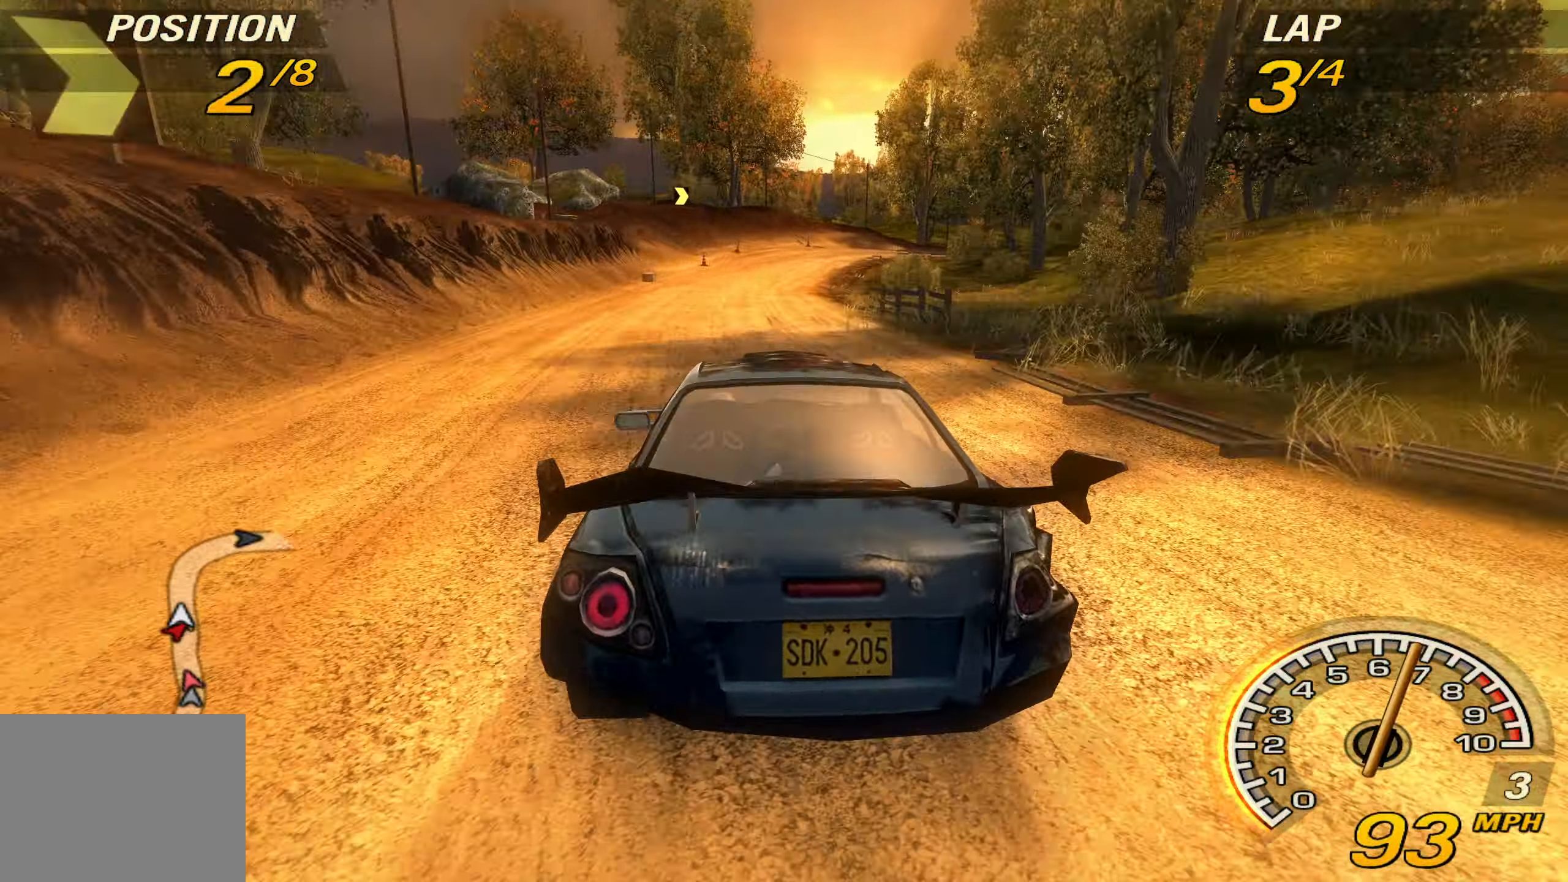
{"buttons": ["R2"], "left_stick": "right", "events": [[334, "left_stick", "right"]]}